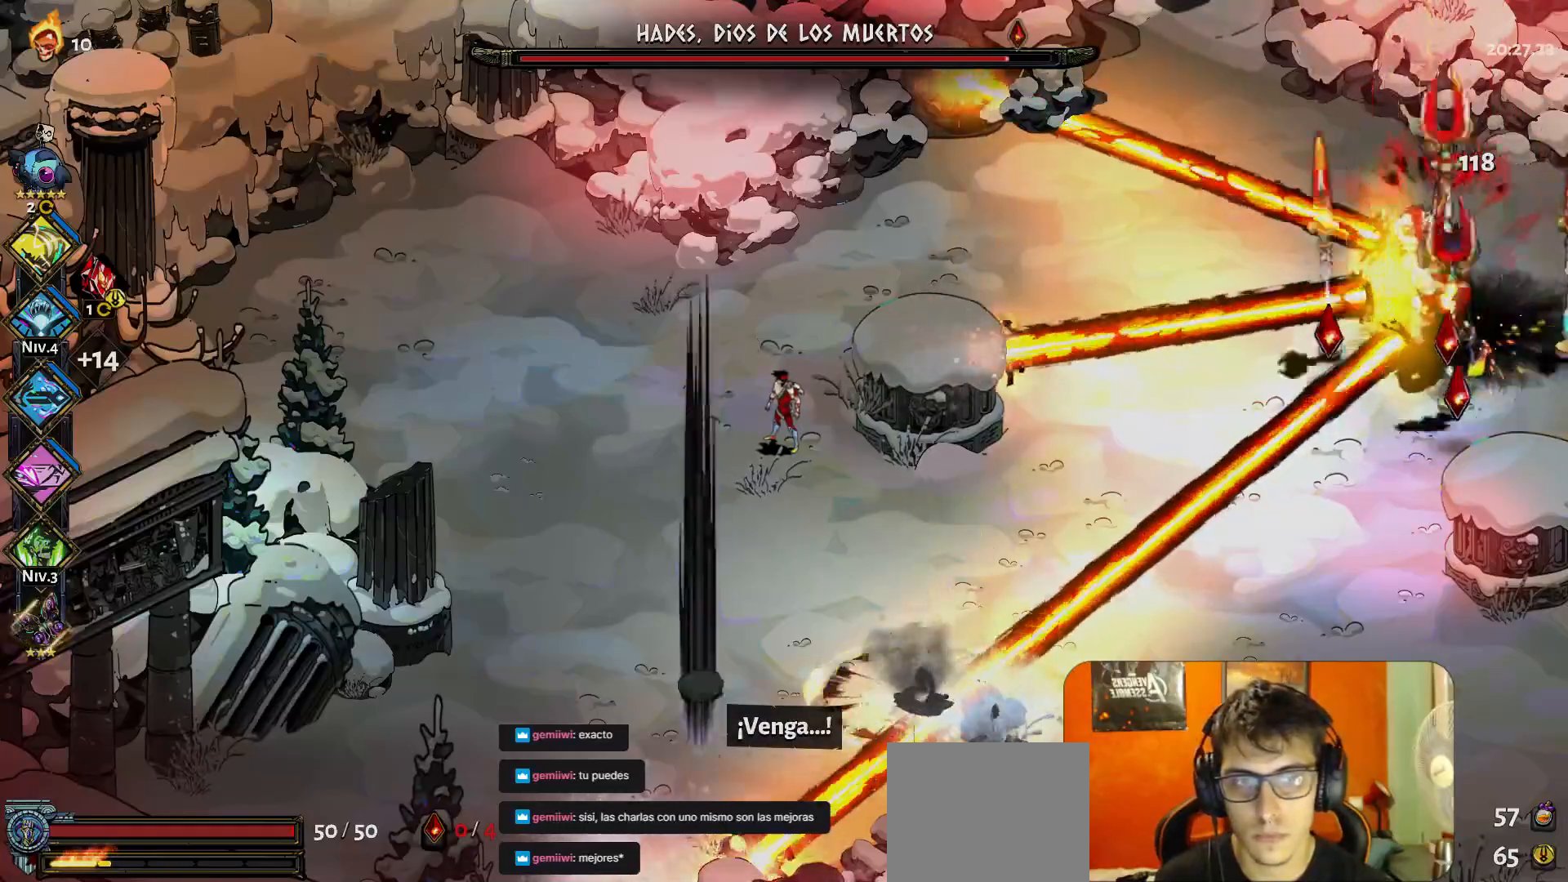
Gameplay with a controller (Xbox layout); each line is a JSON object with the inputs held at the frame after it. "button_events" lists button changes between this image and that frame as [ms after this image, input, new state], when the widget could be followed in between (sticks are given only as held states). Not read: L3 R3 right_stick.
{"buttons": [], "left_stick": "center", "button_events": []}
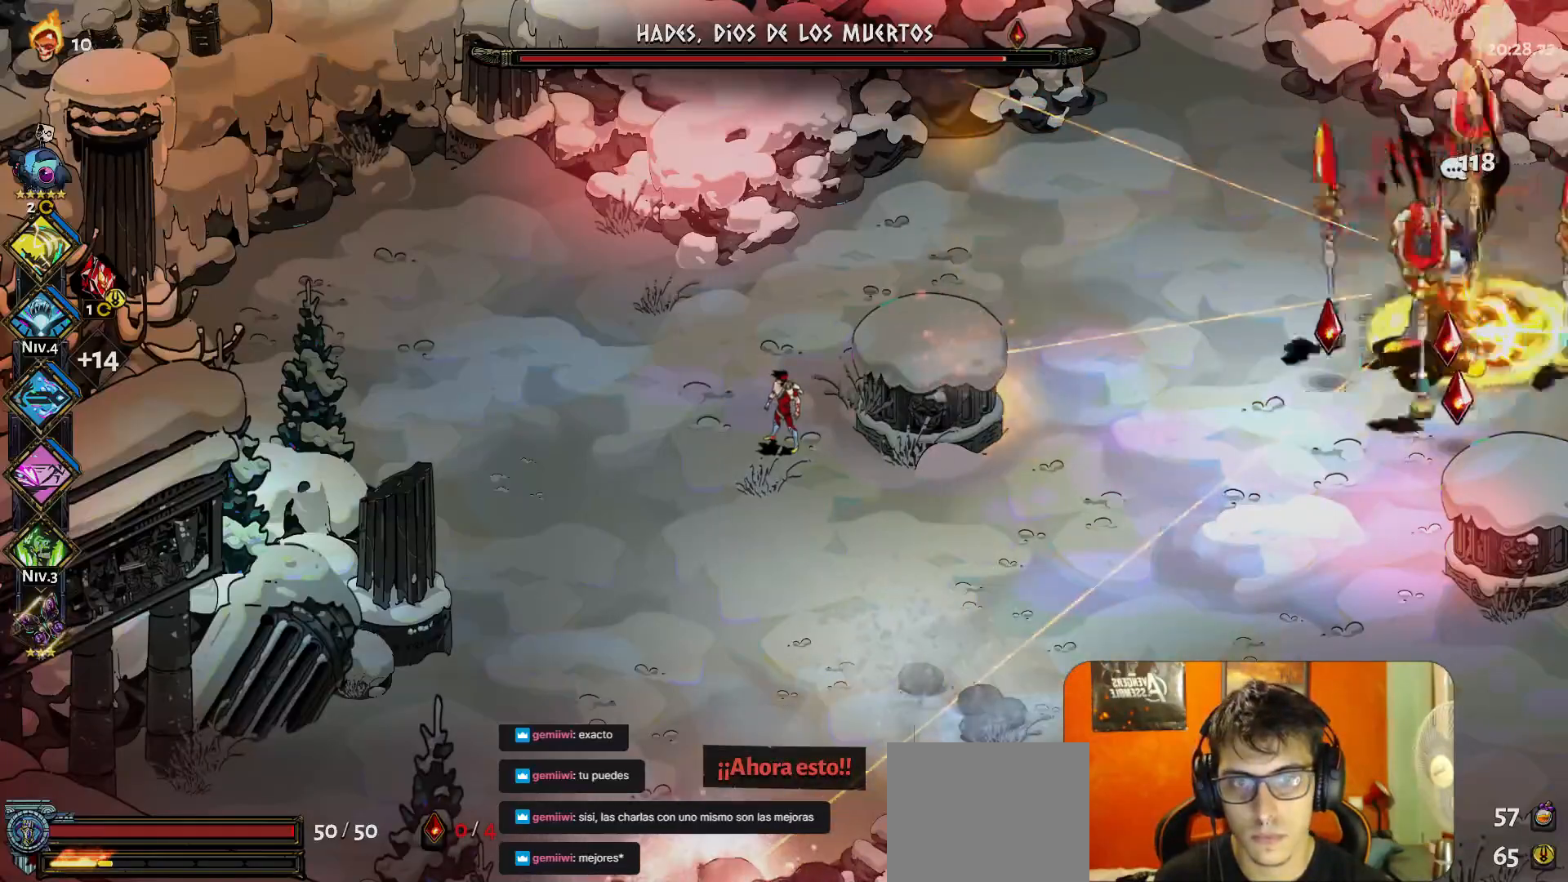
{"buttons": [], "left_stick": "up-right", "button_events": []}
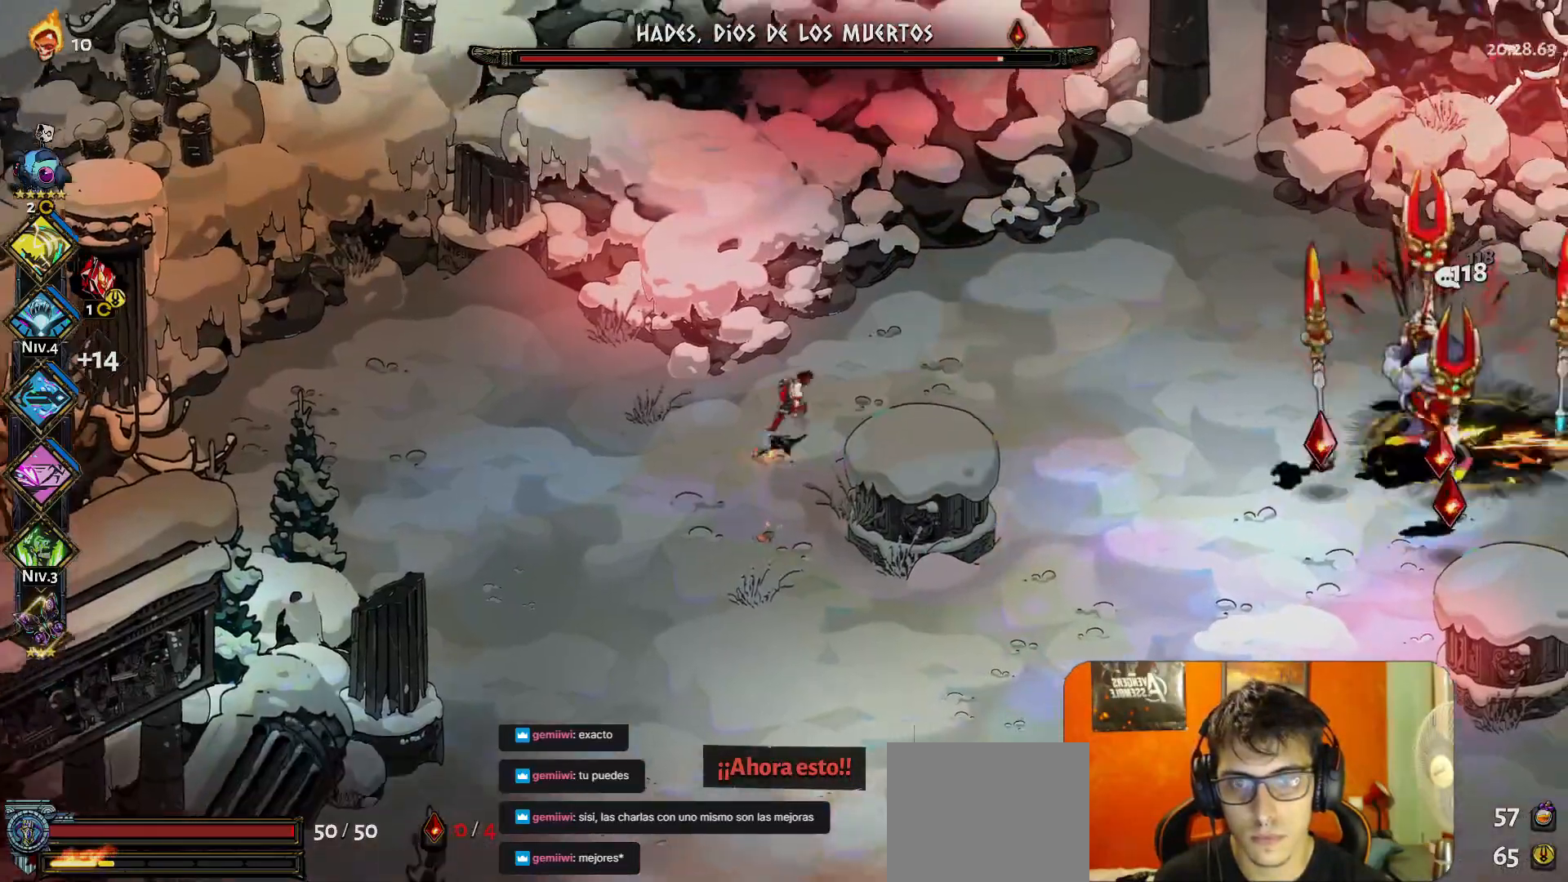
{"buttons": [], "left_stick": "center", "button_events": [[167, "Y", "down"], [317, "Y", "up"]]}
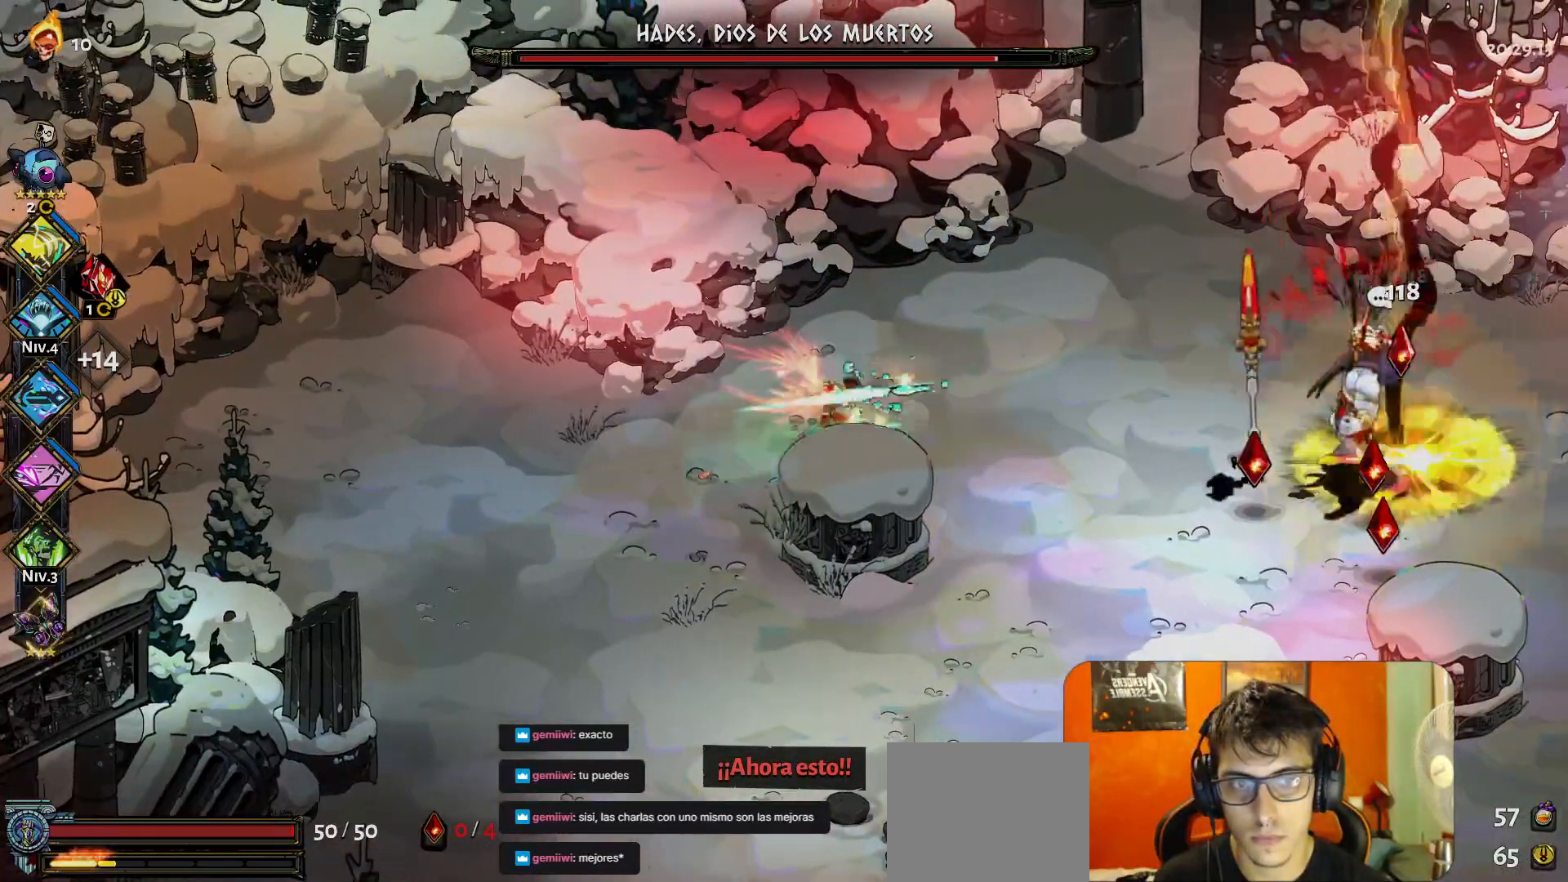
{"buttons": [], "left_stick": "right", "button_events": []}
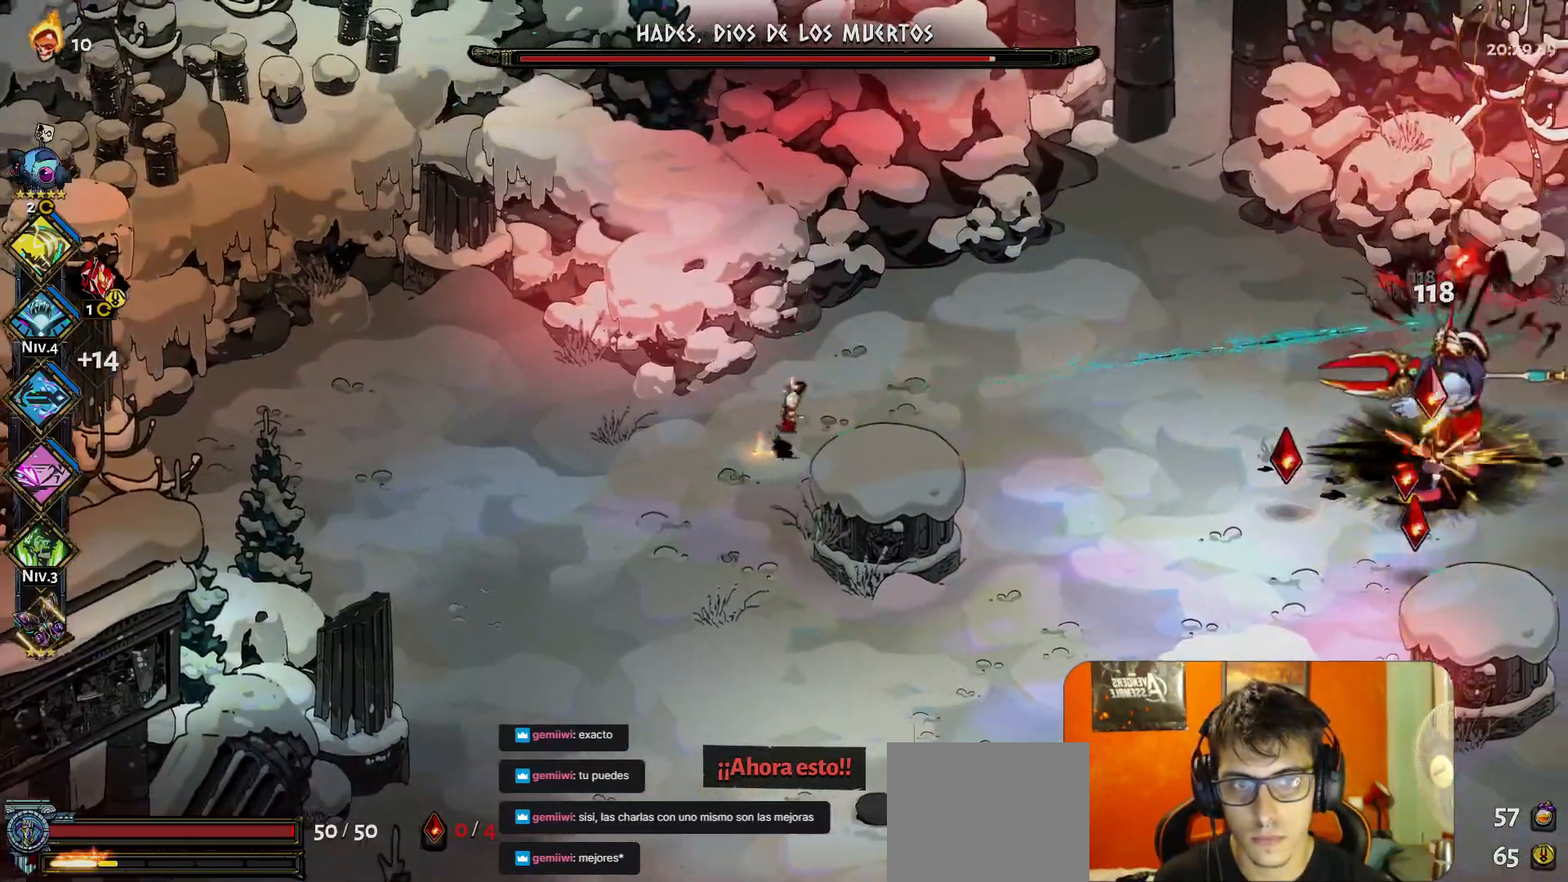
{"buttons": [], "left_stick": "down-left", "button_events": [[67, "Y", "down"], [167, "Y", "up"]]}
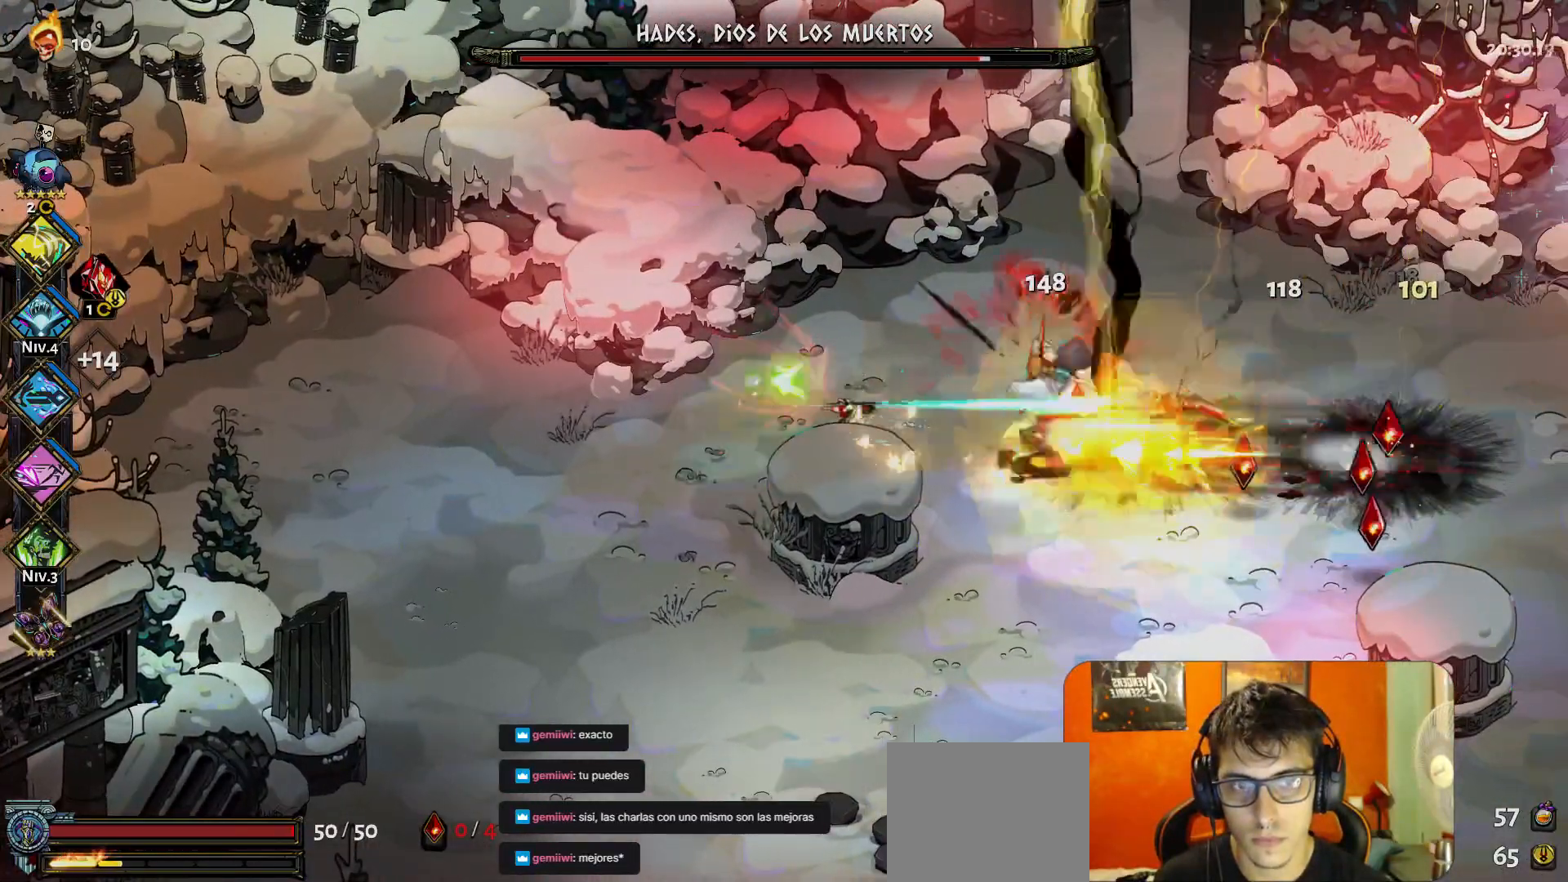
{"buttons": [], "left_stick": "down", "button_events": [[100, "A", "down"], [183, "A", "up"]]}
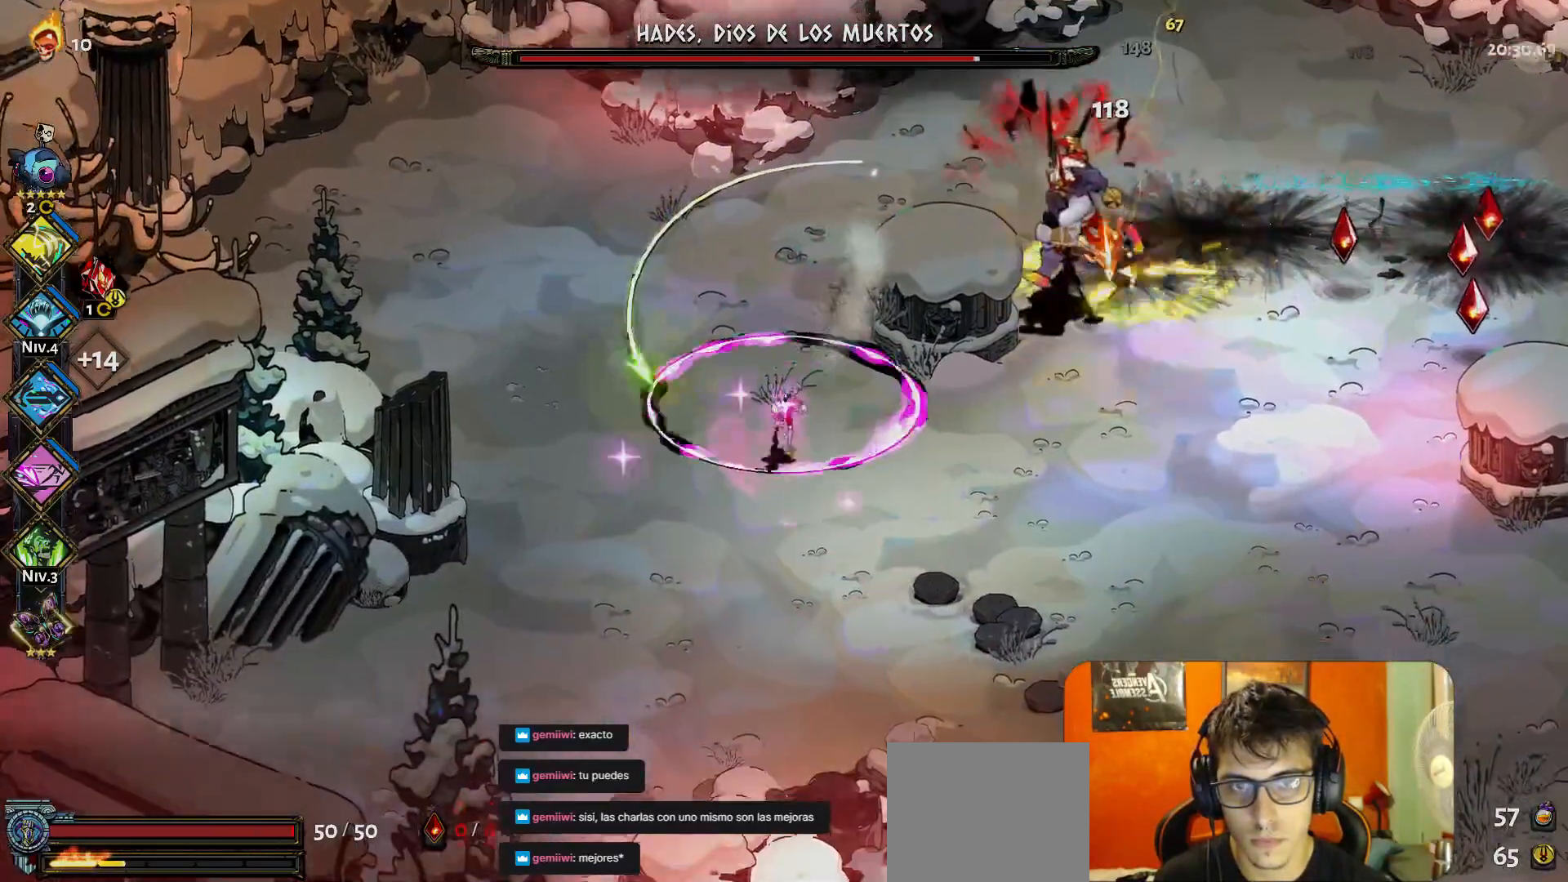
{"buttons": [], "left_stick": "down-right", "button_events": []}
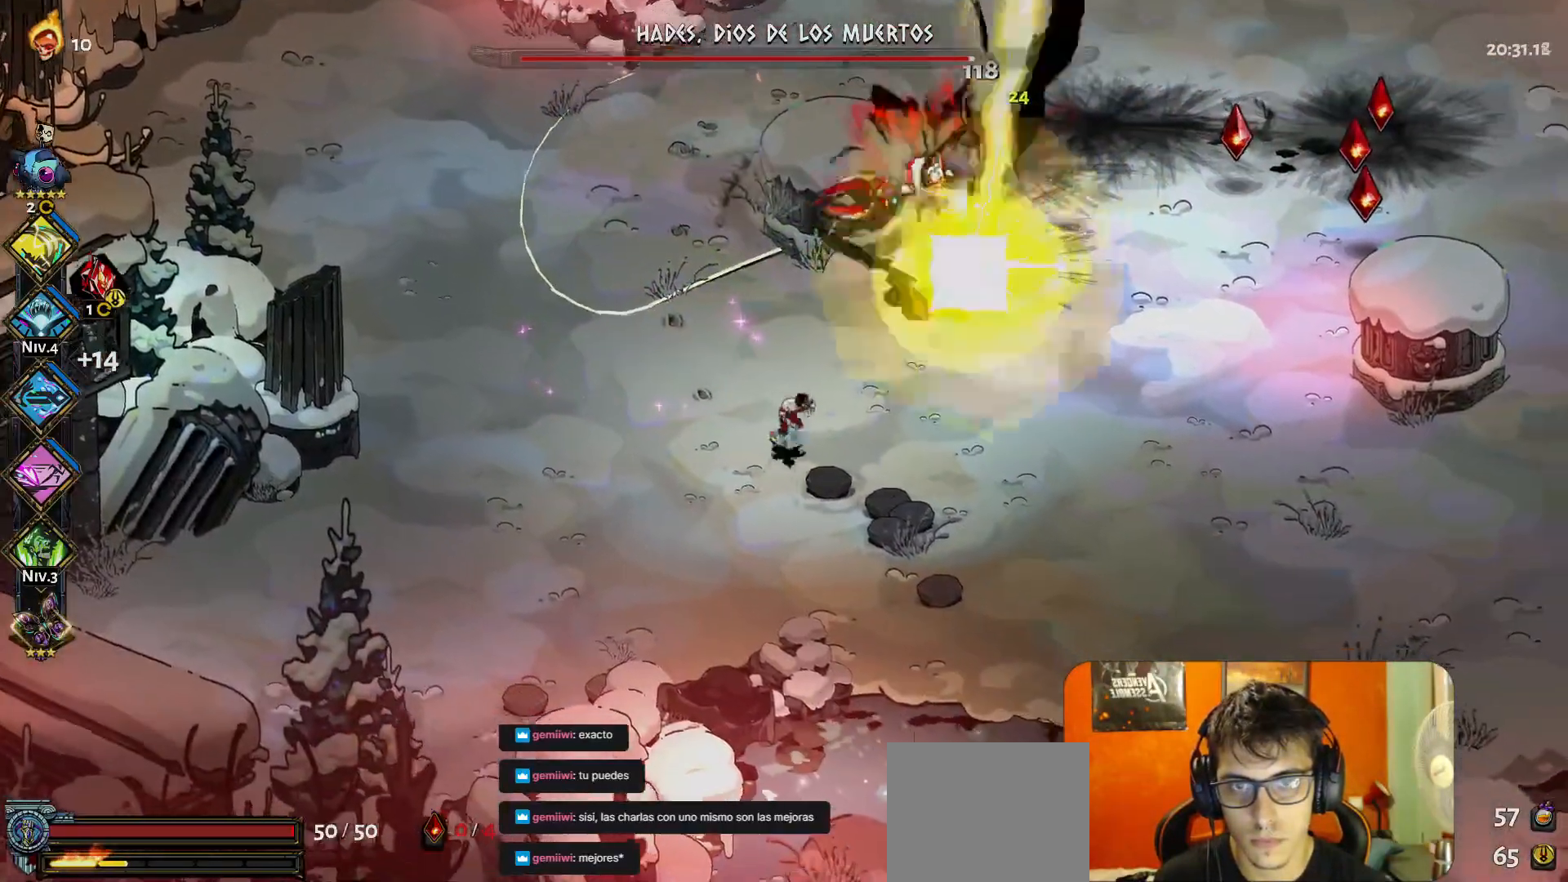
{"buttons": ["A"], "left_stick": "down-right", "button_events": [[200, "A", "down"], [300, "A", "up"], [483, "A", "down"]]}
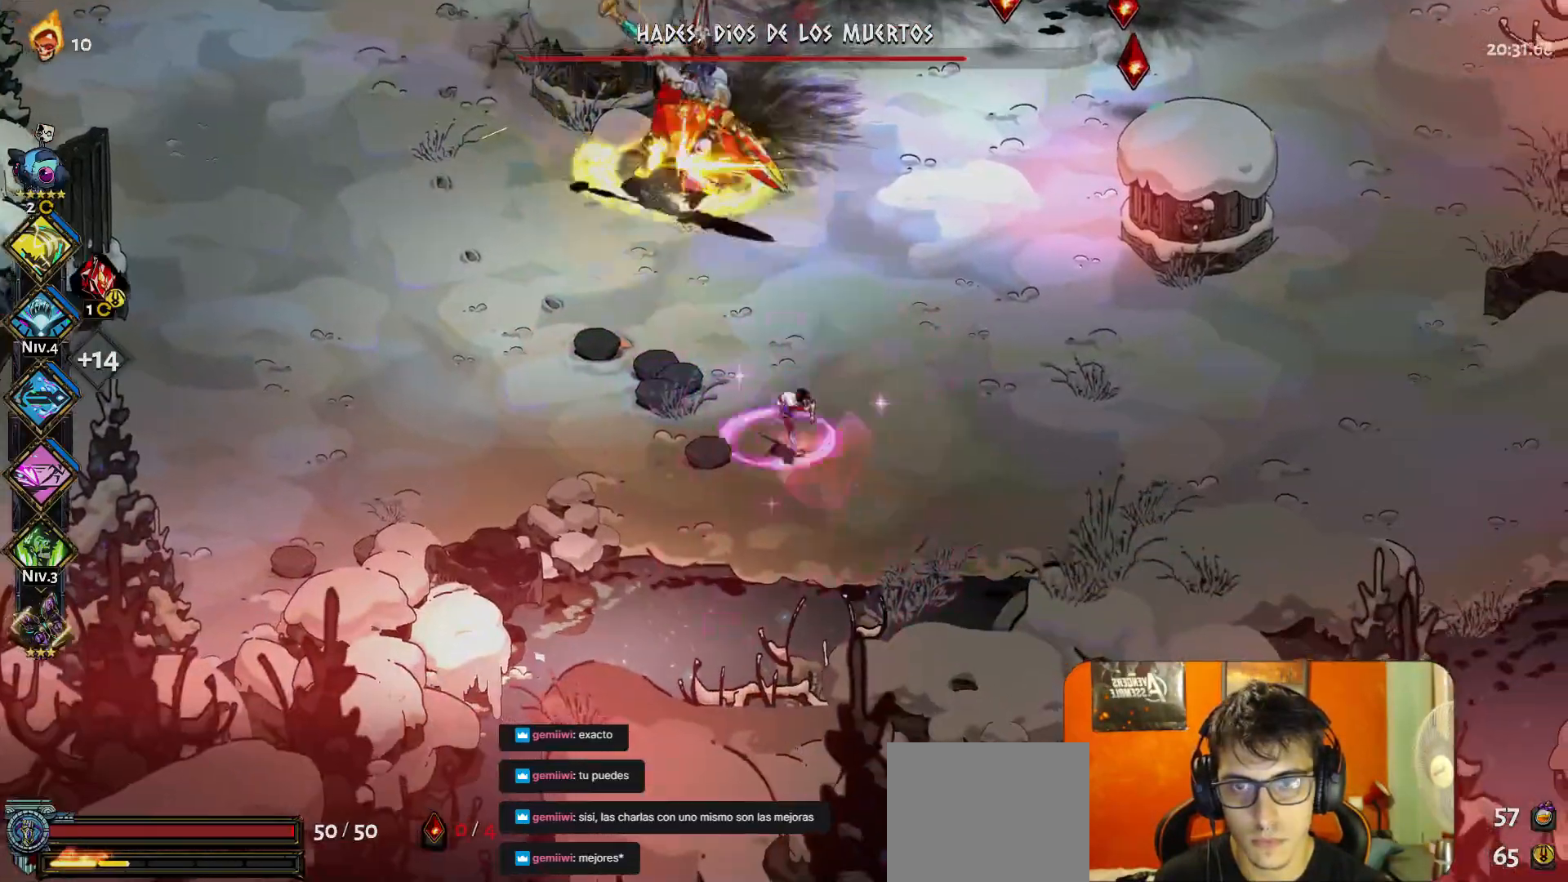
{"buttons": [], "left_stick": "right", "button_events": [[83, "A", "up"]]}
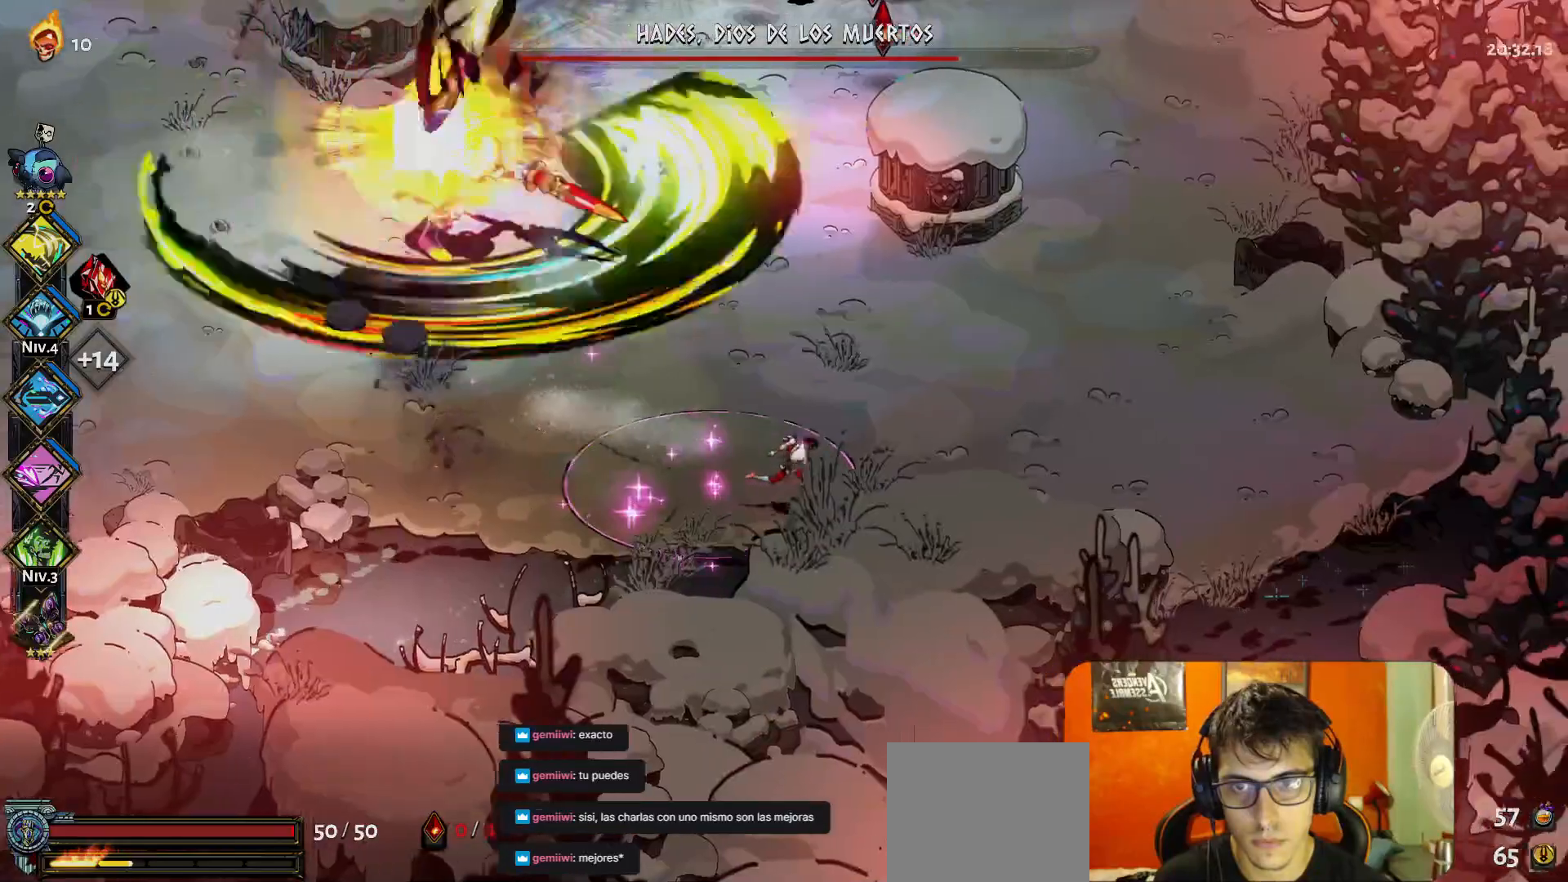
{"buttons": [], "left_stick": "up-right", "button_events": [[100, "A", "down"], [200, "A", "up"], [367, "A", "down"], [467, "A", "up"]]}
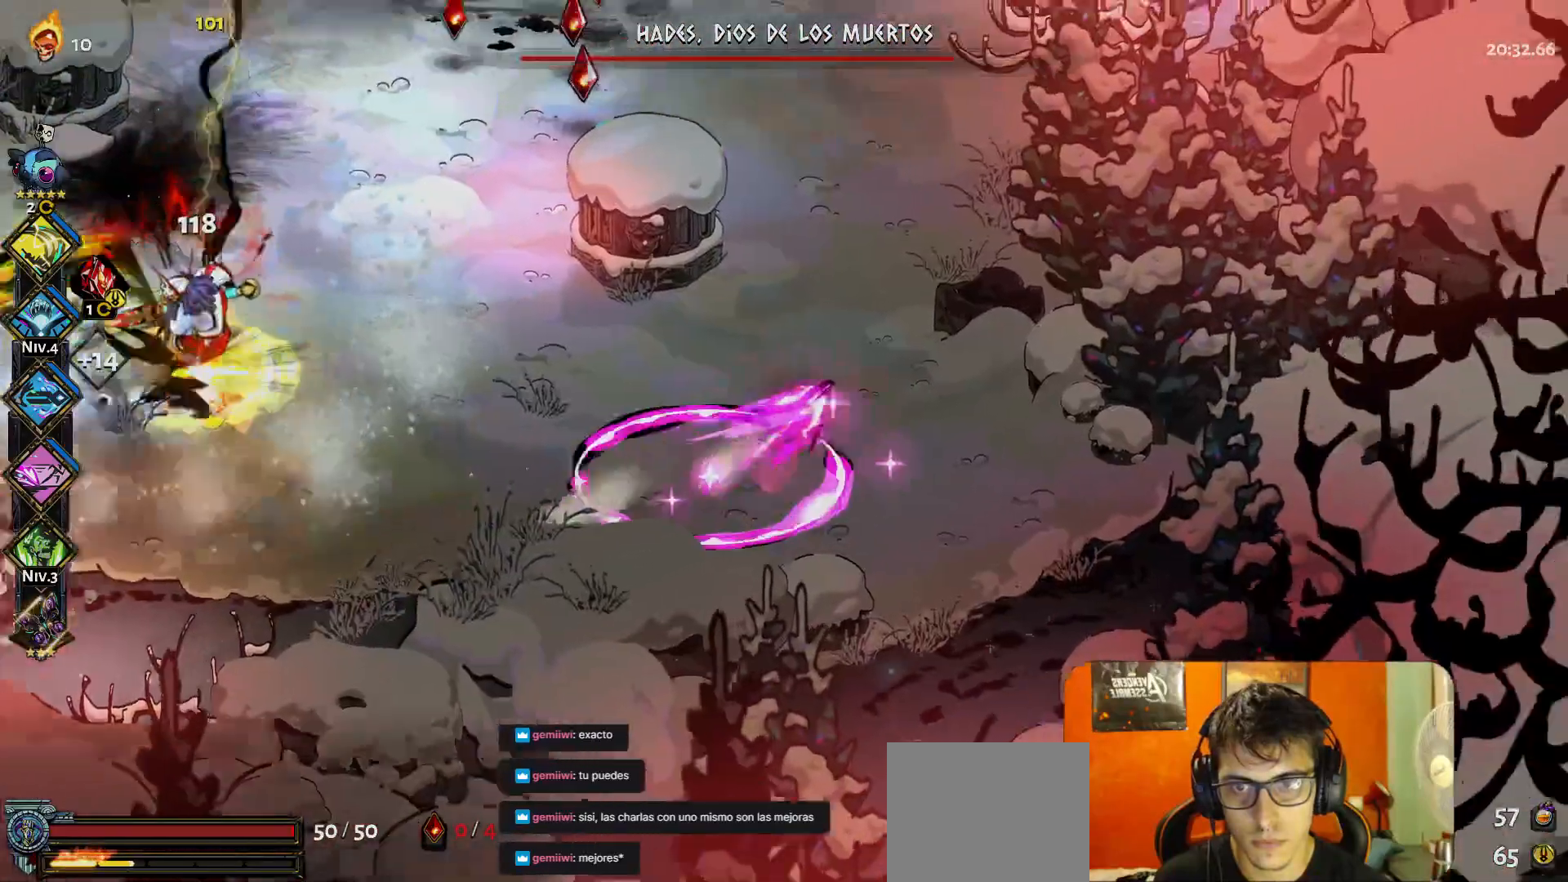
{"buttons": [], "left_stick": "up-right", "button_events": []}
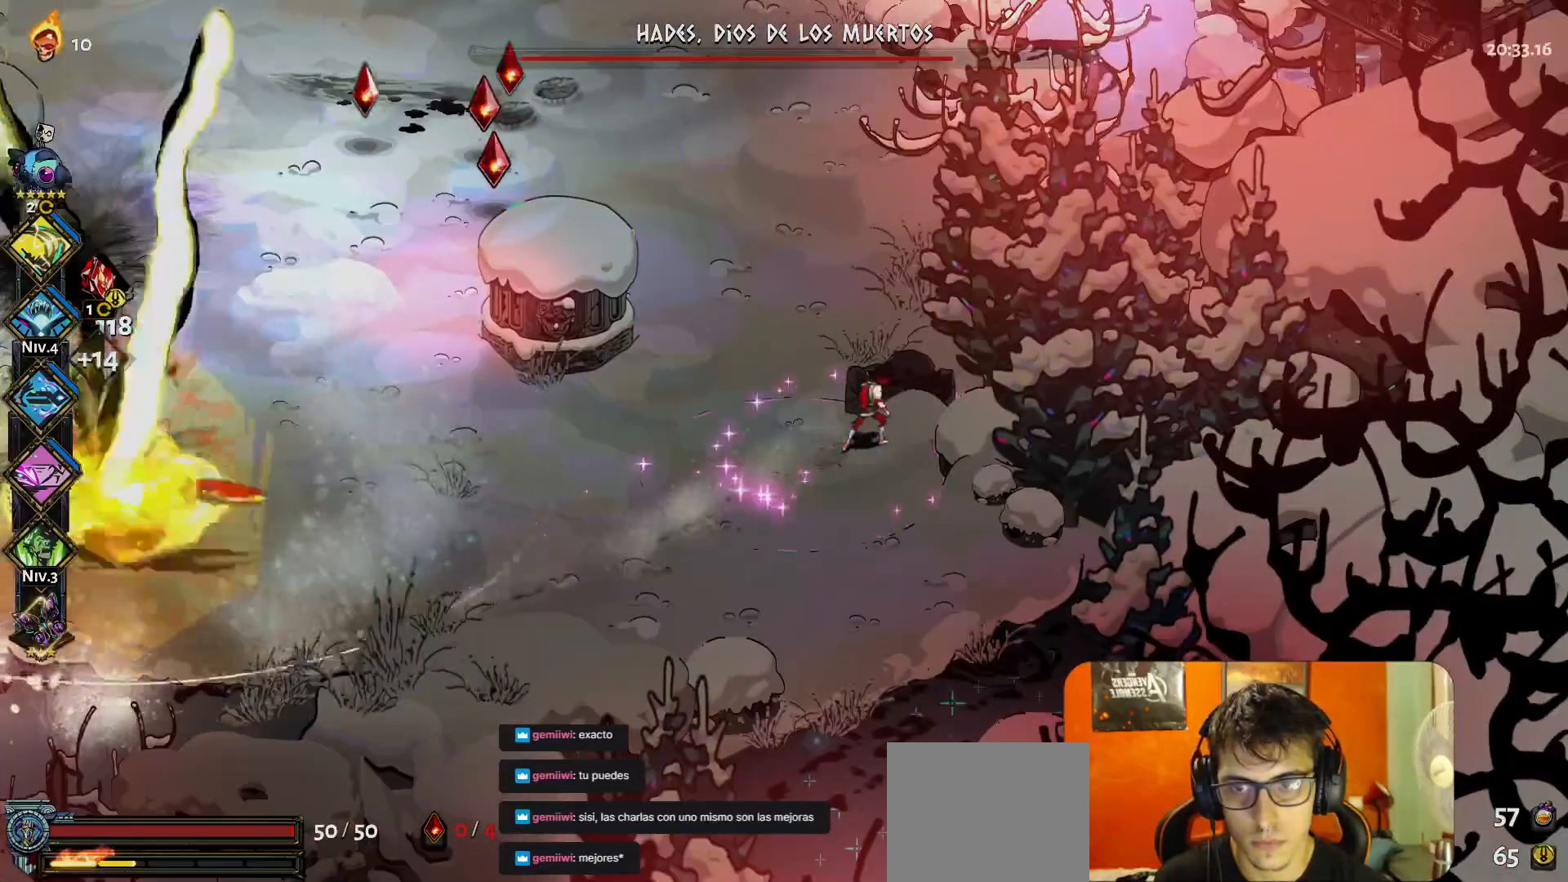
{"buttons": [], "left_stick": "left", "button_events": [[400, "Y", "down"], [500, "Y", "up"]]}
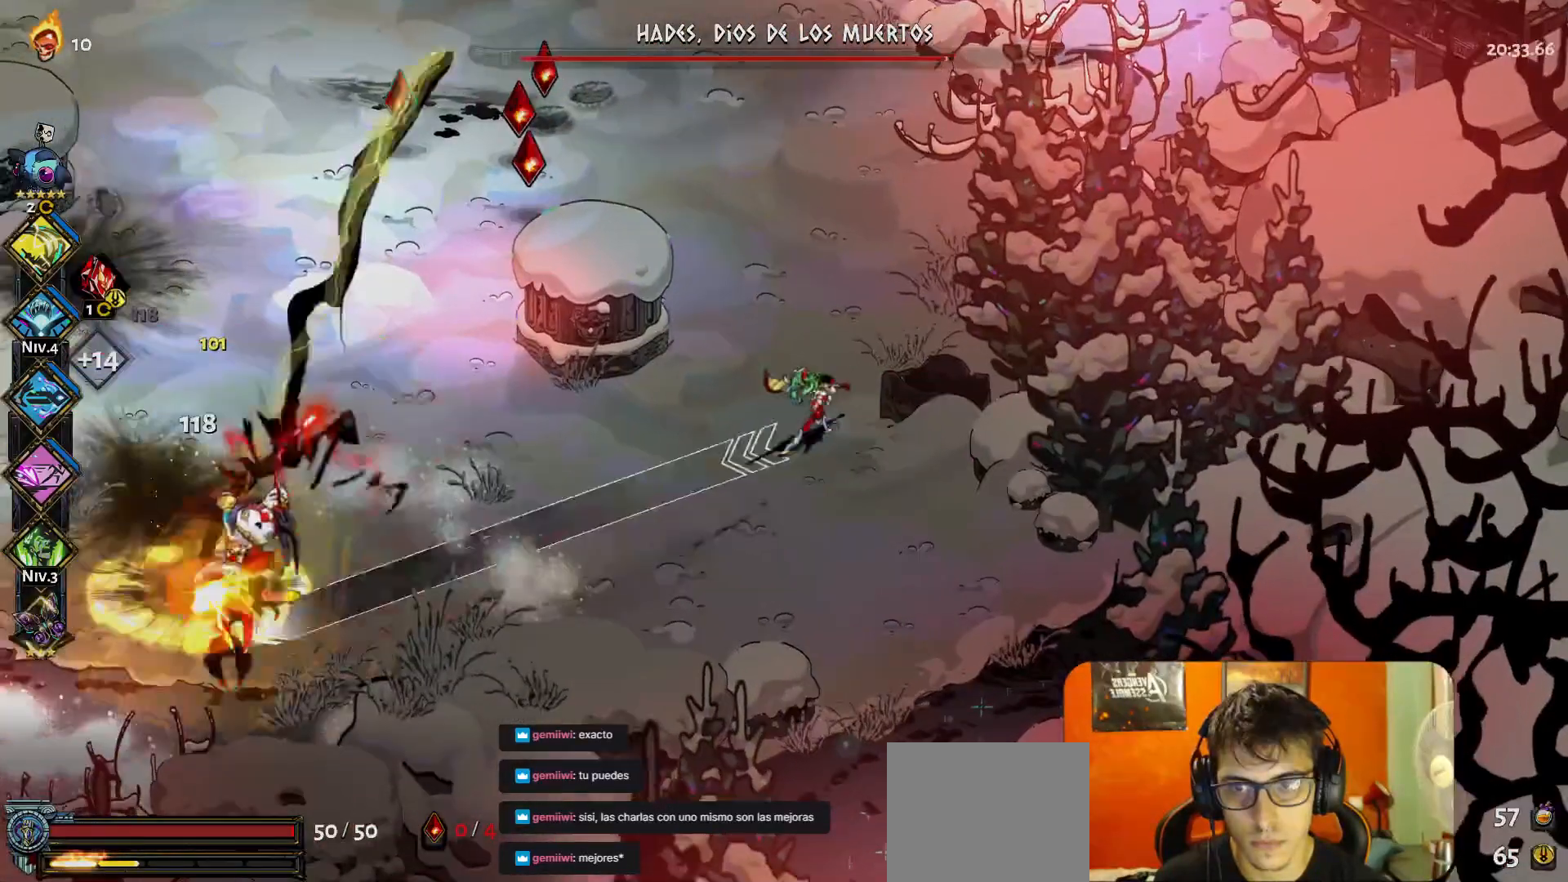
{"buttons": [], "left_stick": "up-left", "button_events": []}
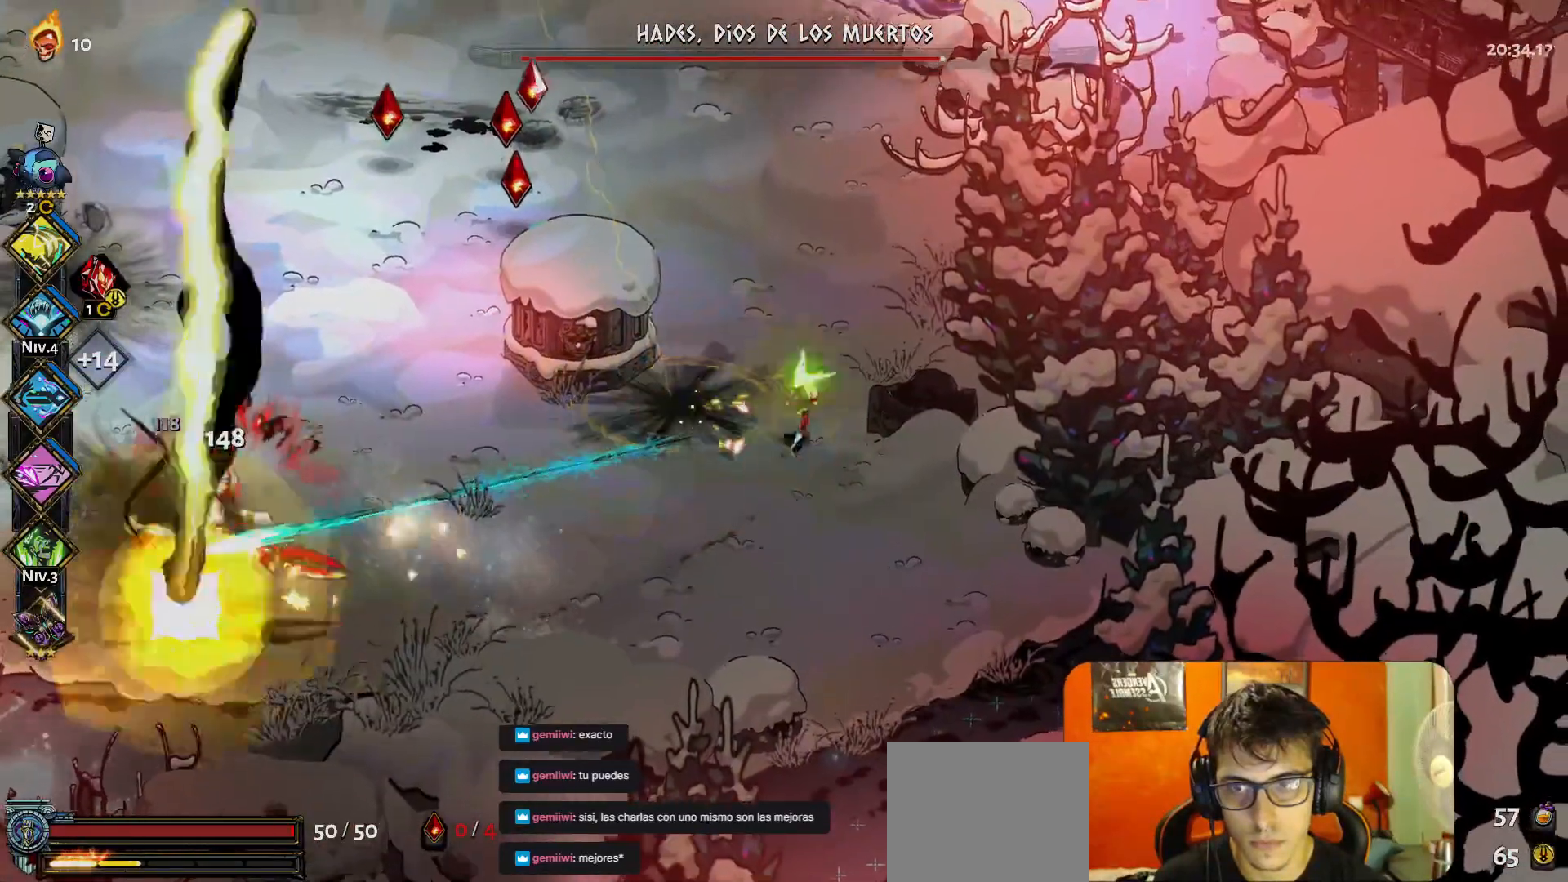
{"buttons": [], "left_stick": "center", "button_events": [[267, "Y", "down"], [367, "Y", "up"]]}
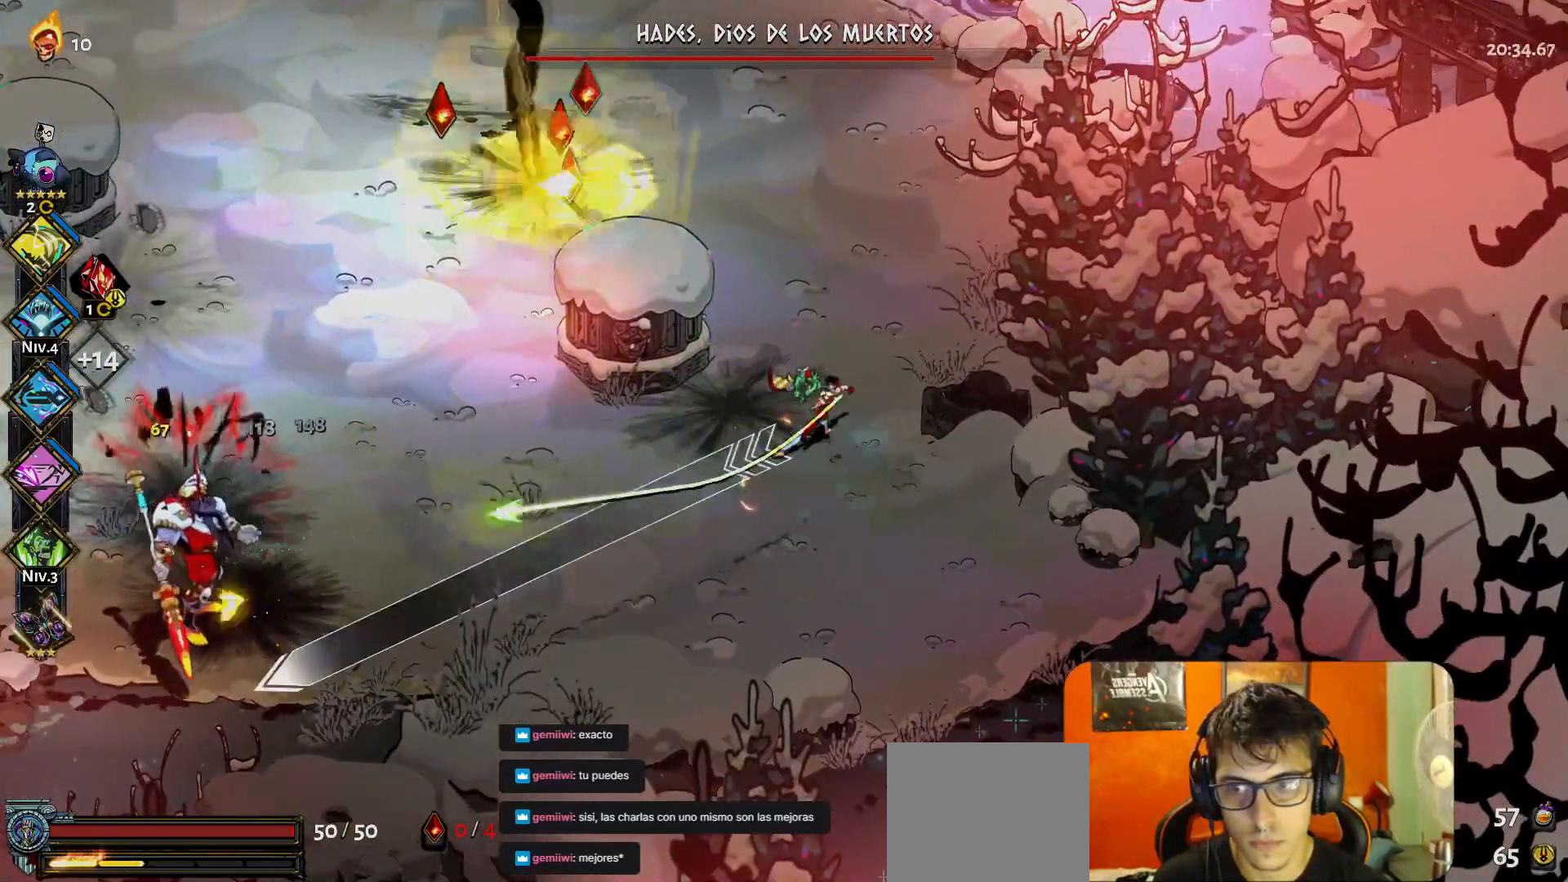
{"buttons": [], "left_stick": "left", "button_events": []}
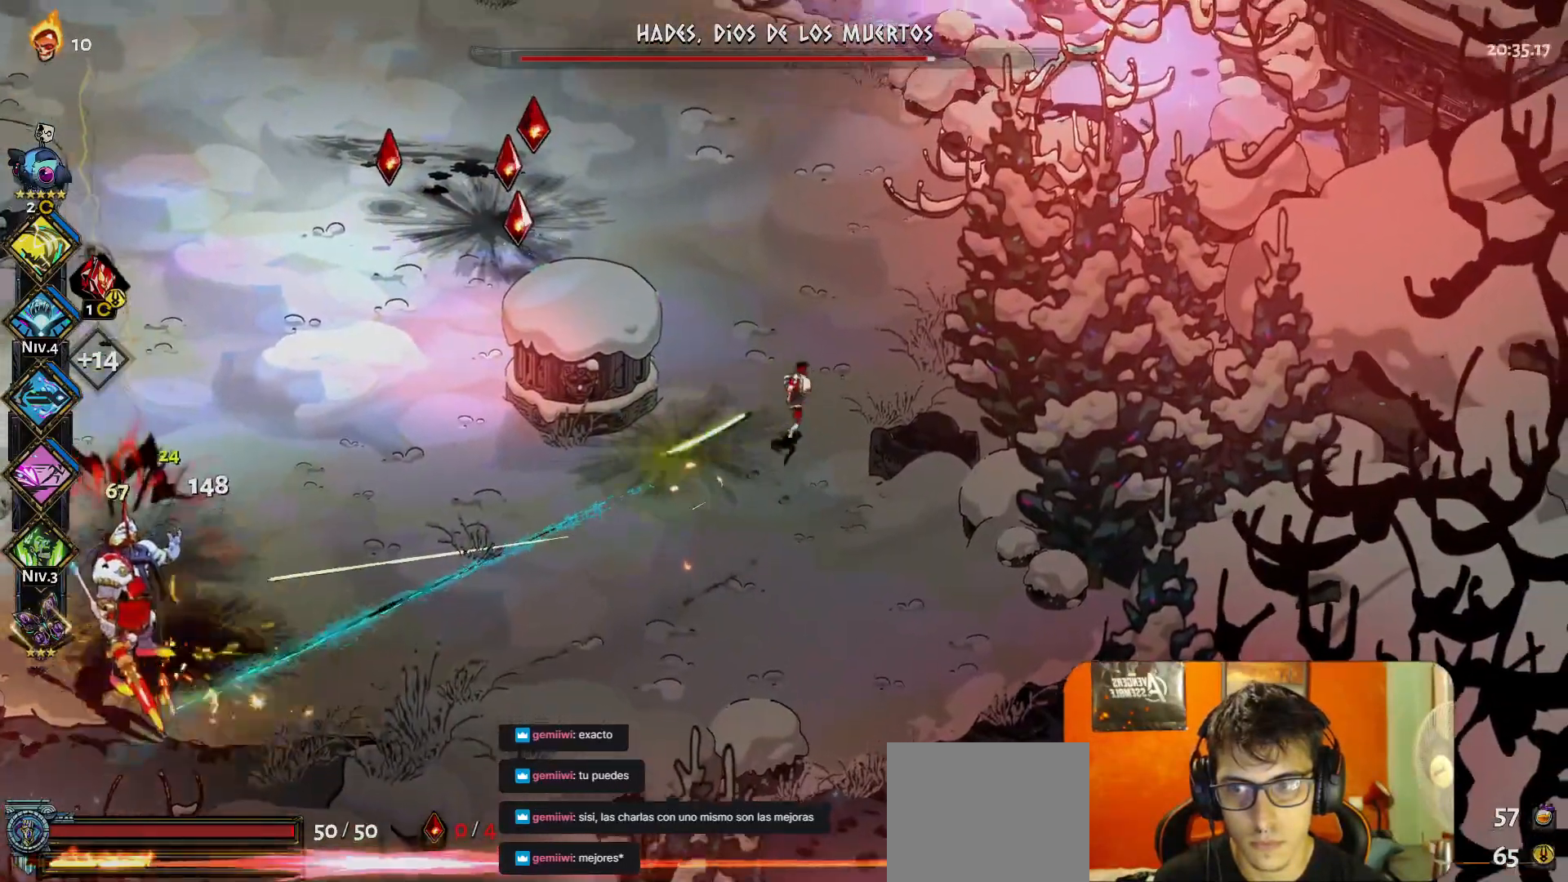
{"buttons": [], "left_stick": "center", "button_events": [[183, "Y", "down"], [283, "Y", "up"]]}
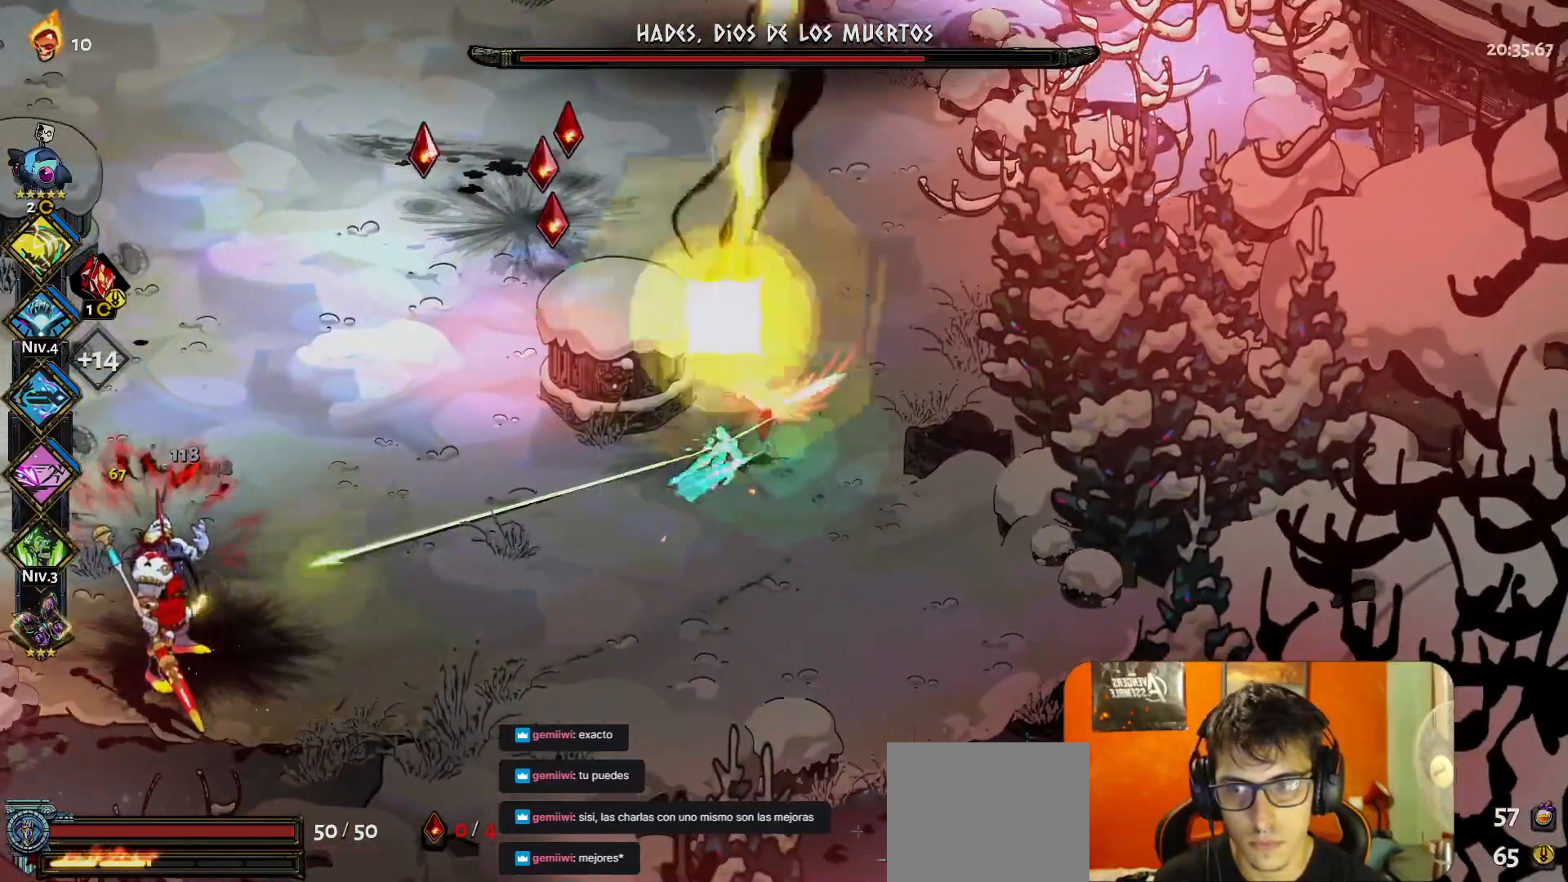
{"buttons": [], "left_stick": "left", "button_events": []}
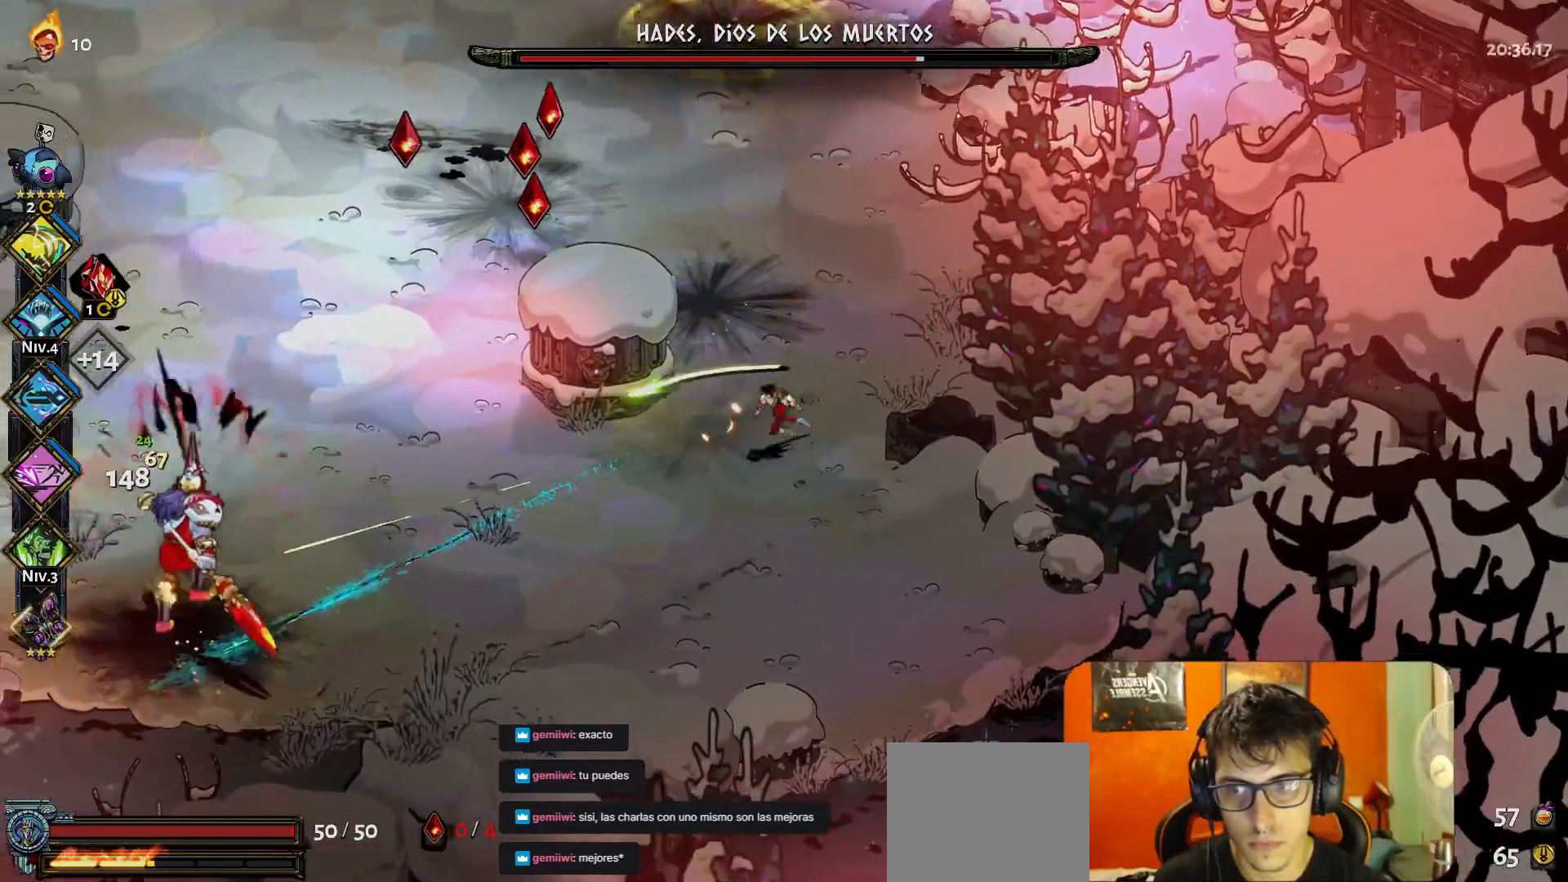
{"buttons": [], "left_stick": "right", "button_events": [[117, "Y", "down"], [183, "Y", "up"]]}
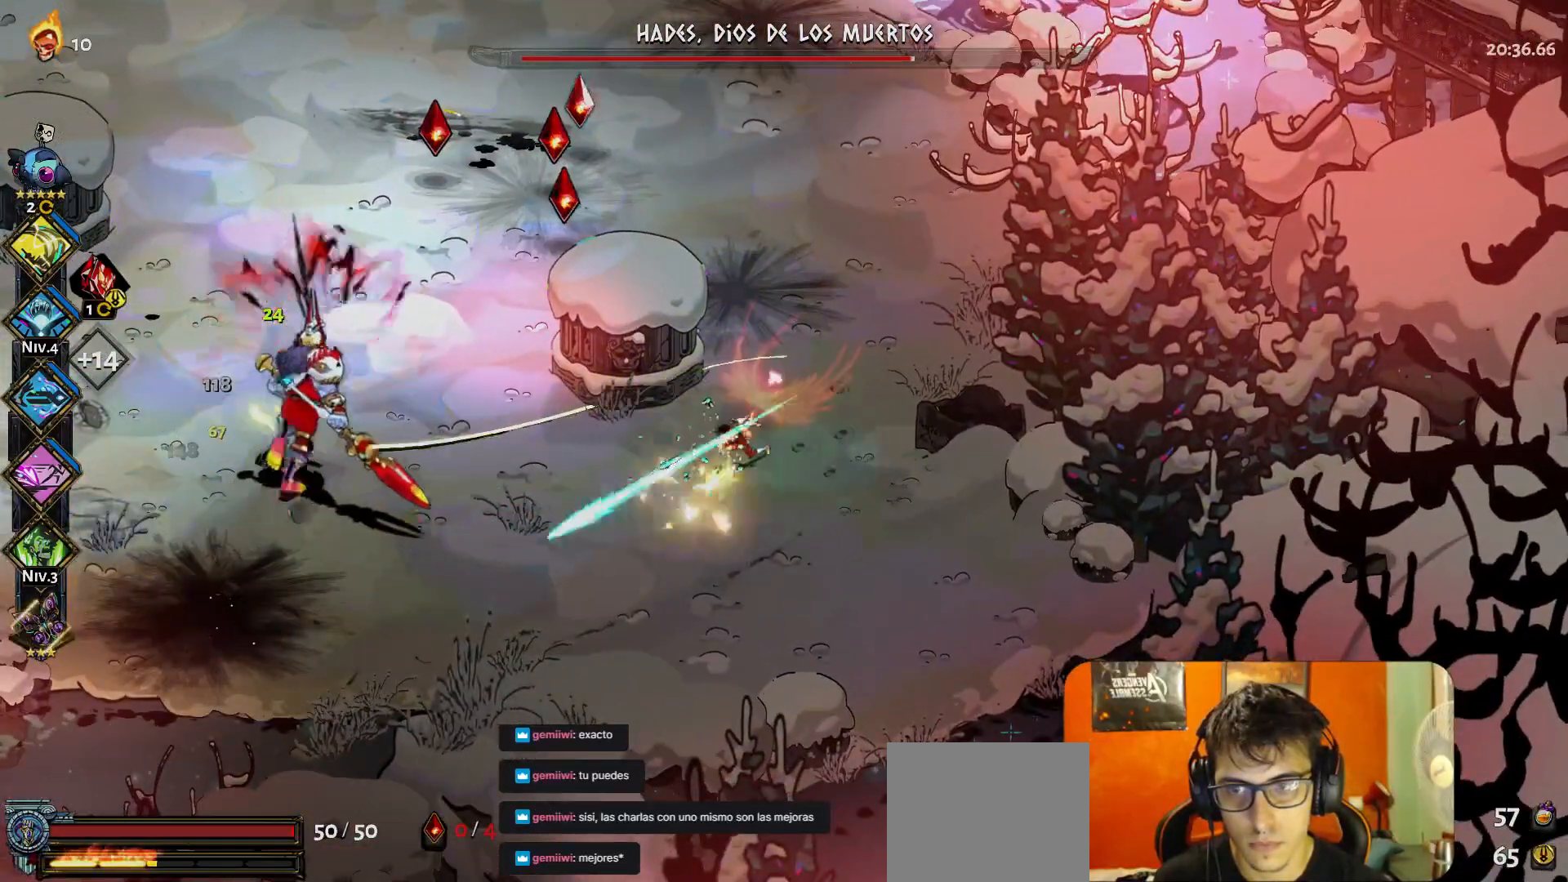
{"buttons": ["Y"], "left_stick": "center", "button_events": [[467, "Y", "down"]]}
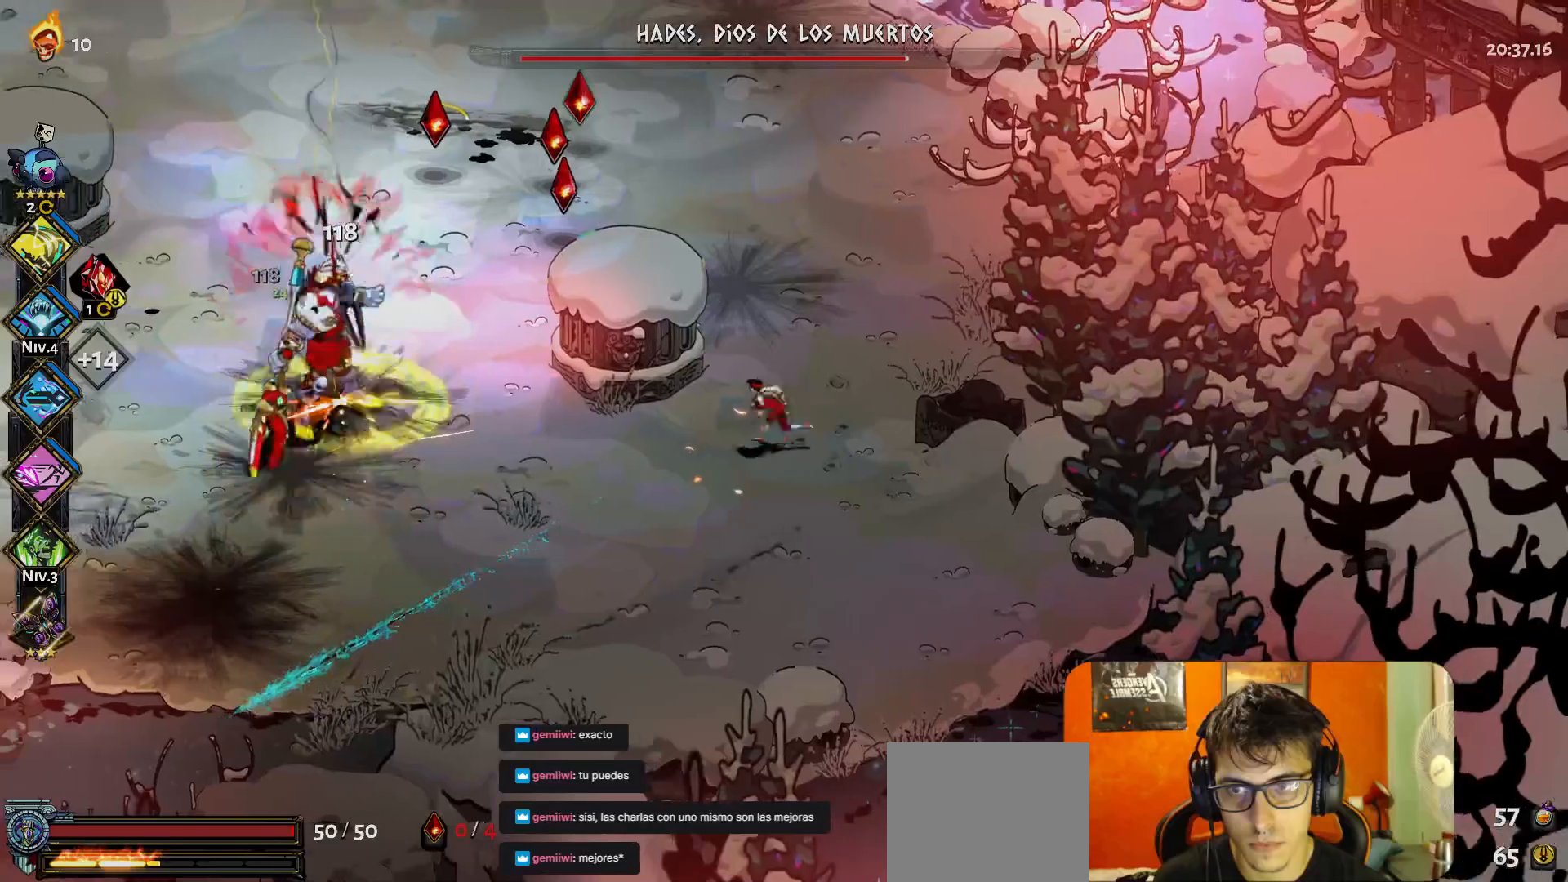
{"buttons": [], "left_stick": "down-right", "button_events": [[67, "Y", "up"]]}
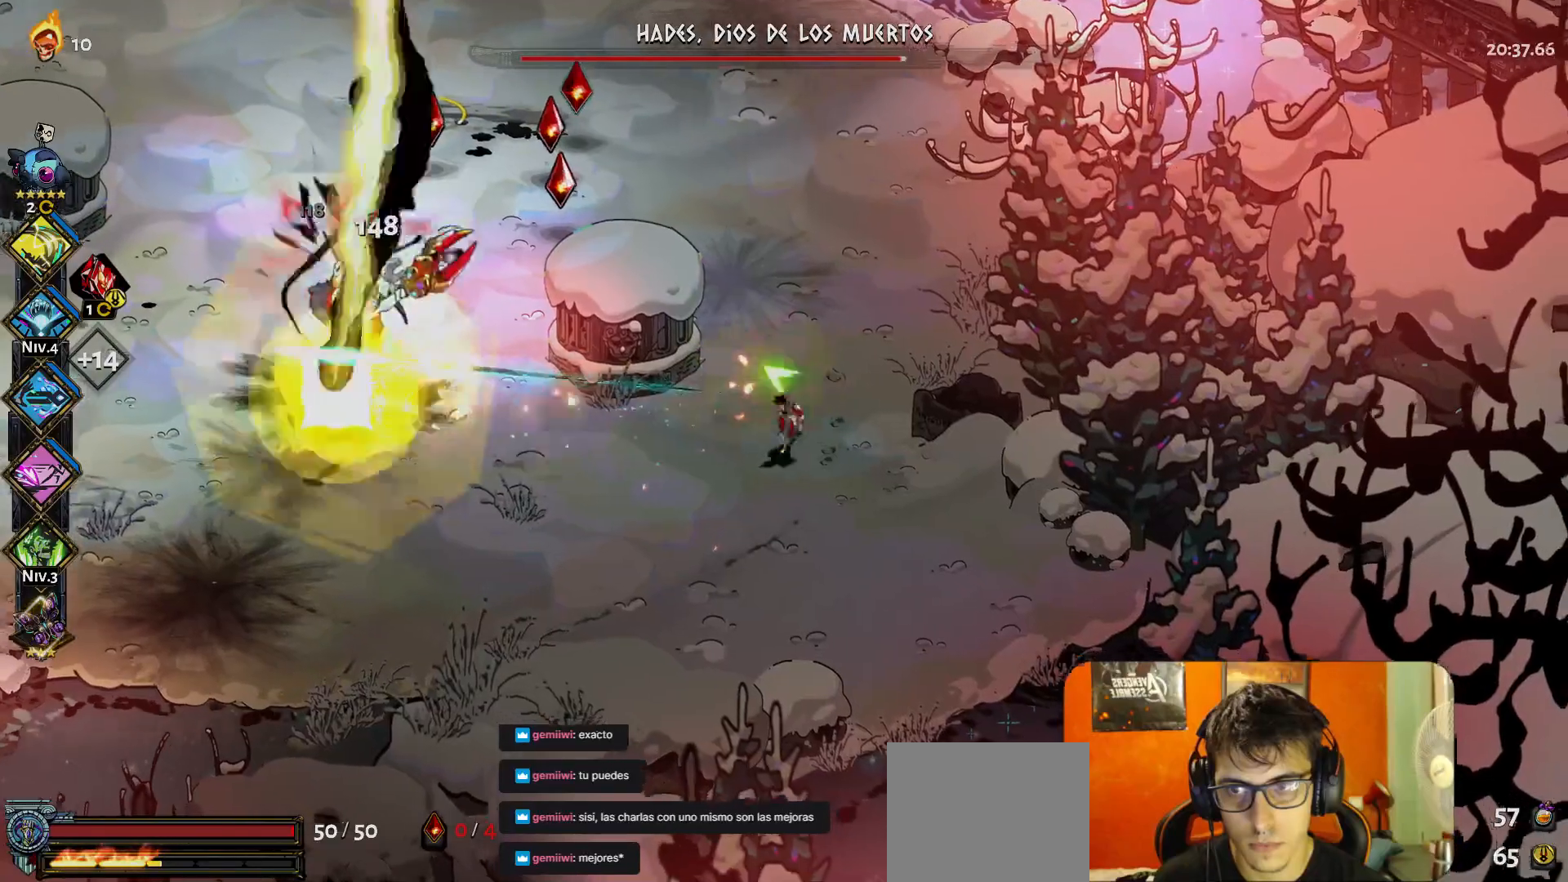
{"buttons": [], "left_stick": "up", "button_events": []}
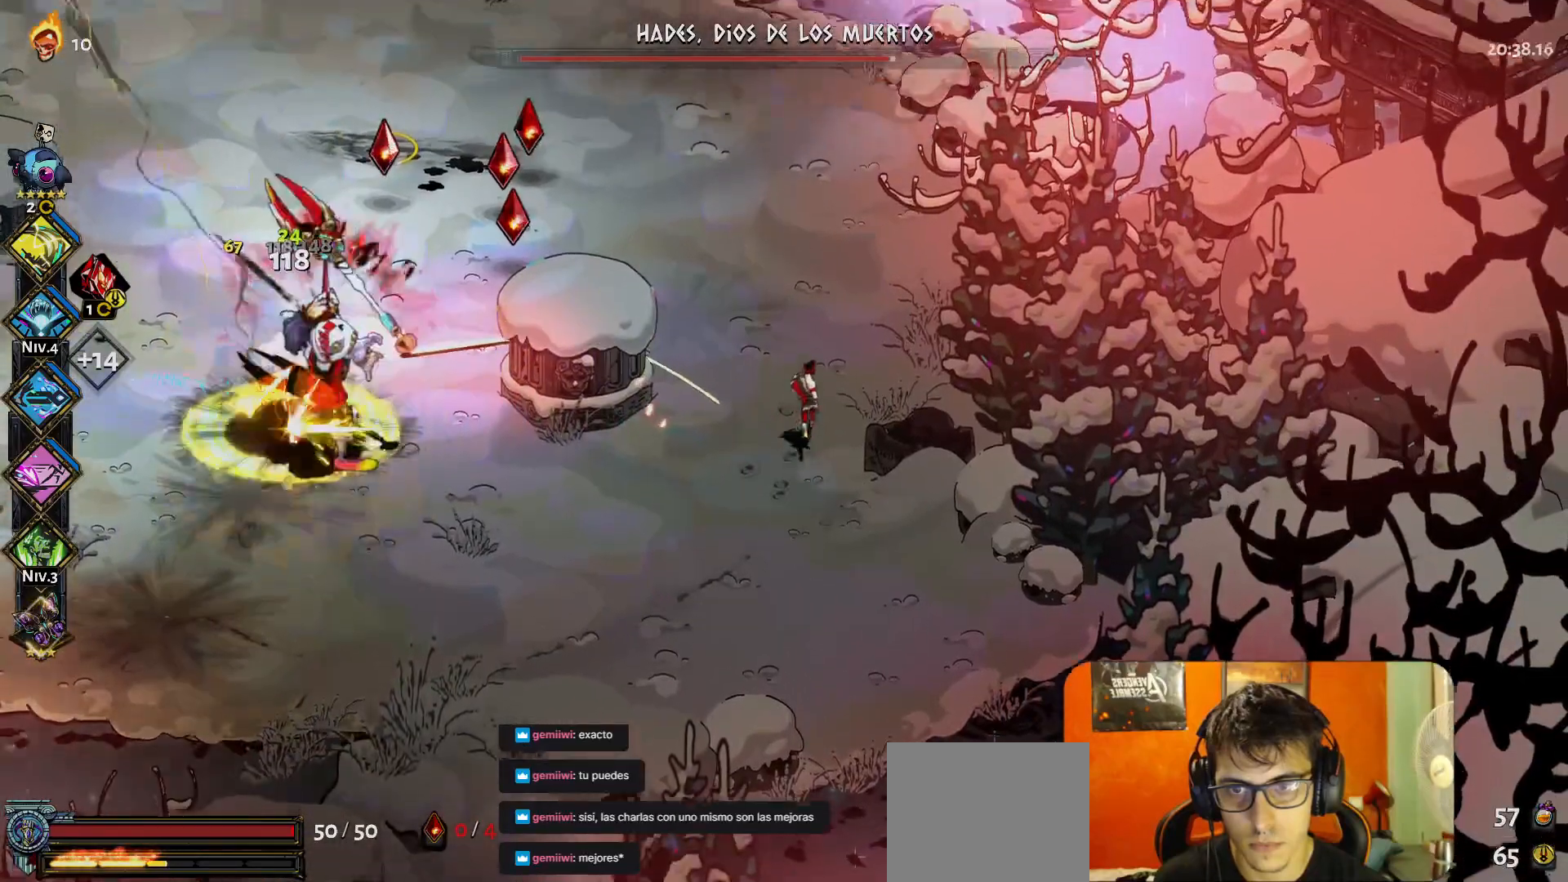
{"buttons": [], "left_stick": "center", "button_events": []}
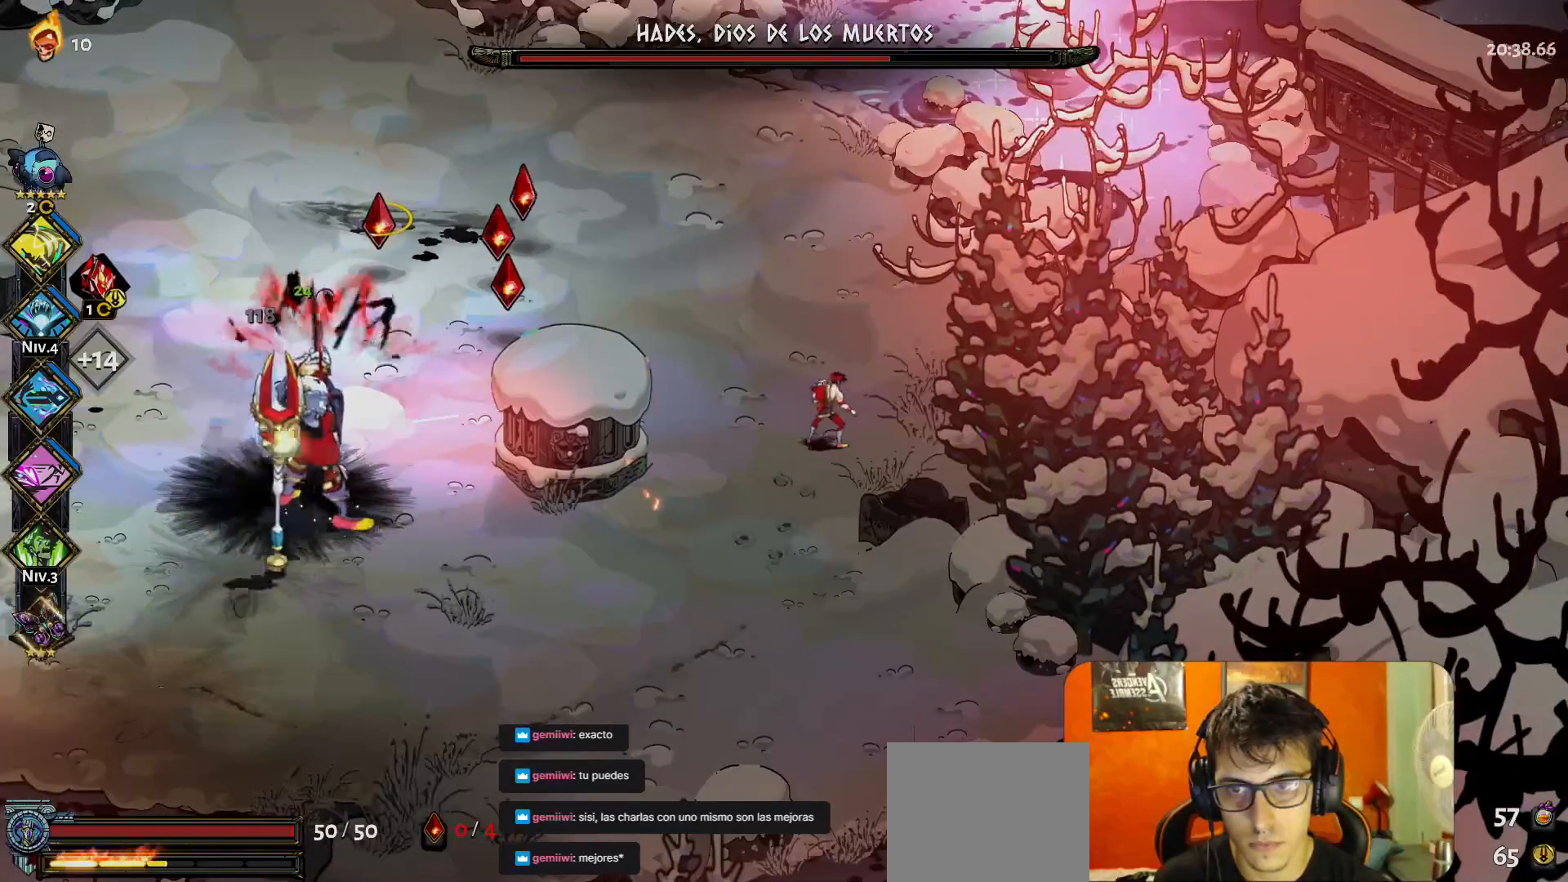
{"buttons": [], "left_stick": "center", "button_events": []}
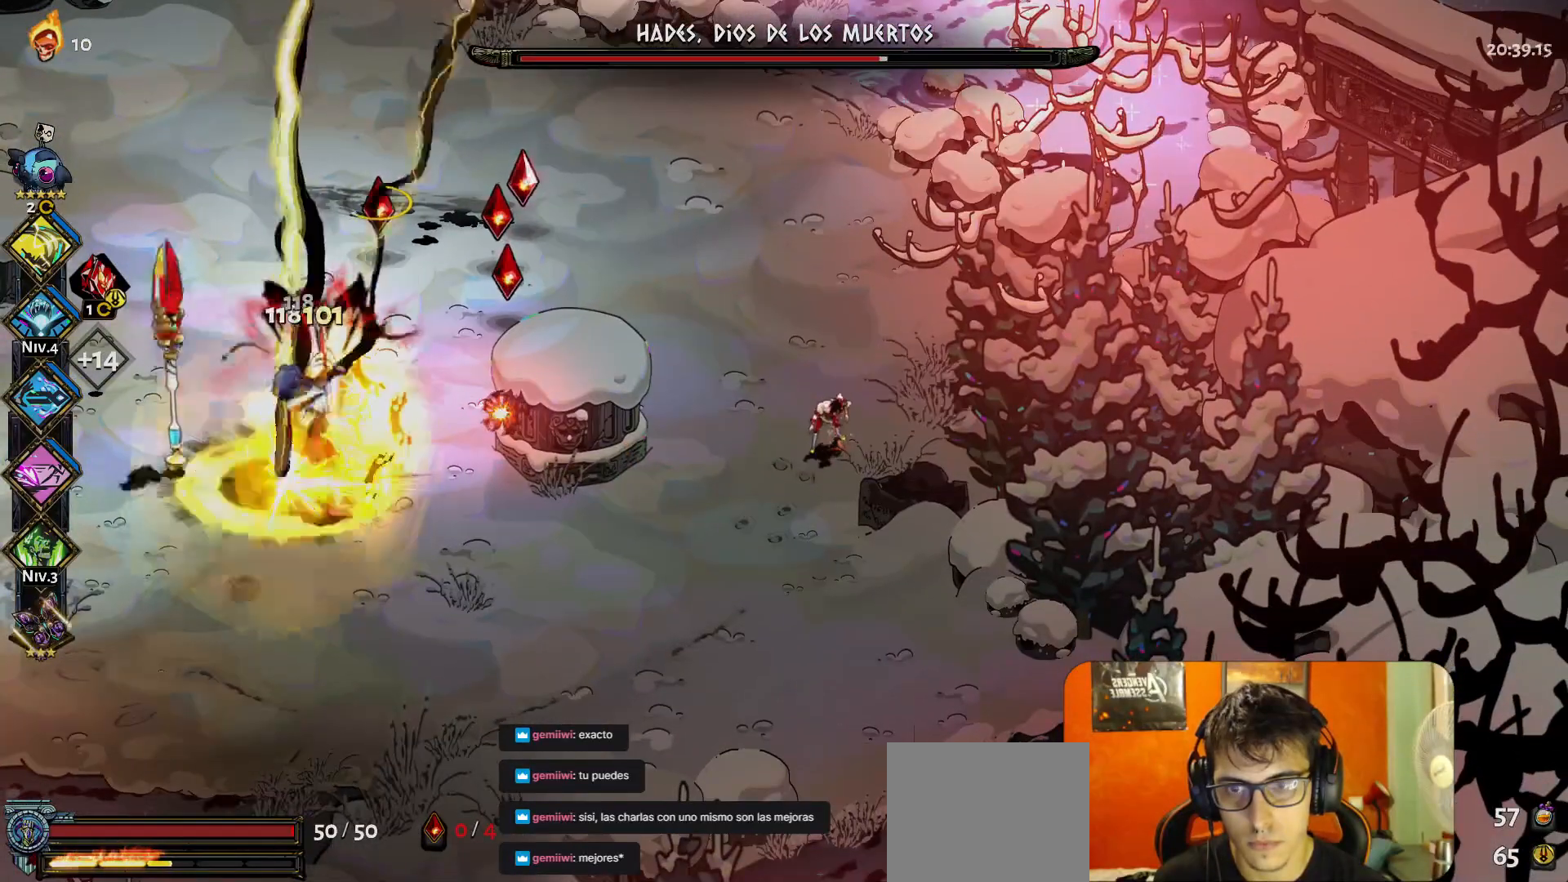
{"buttons": [], "left_stick": "center", "button_events": []}
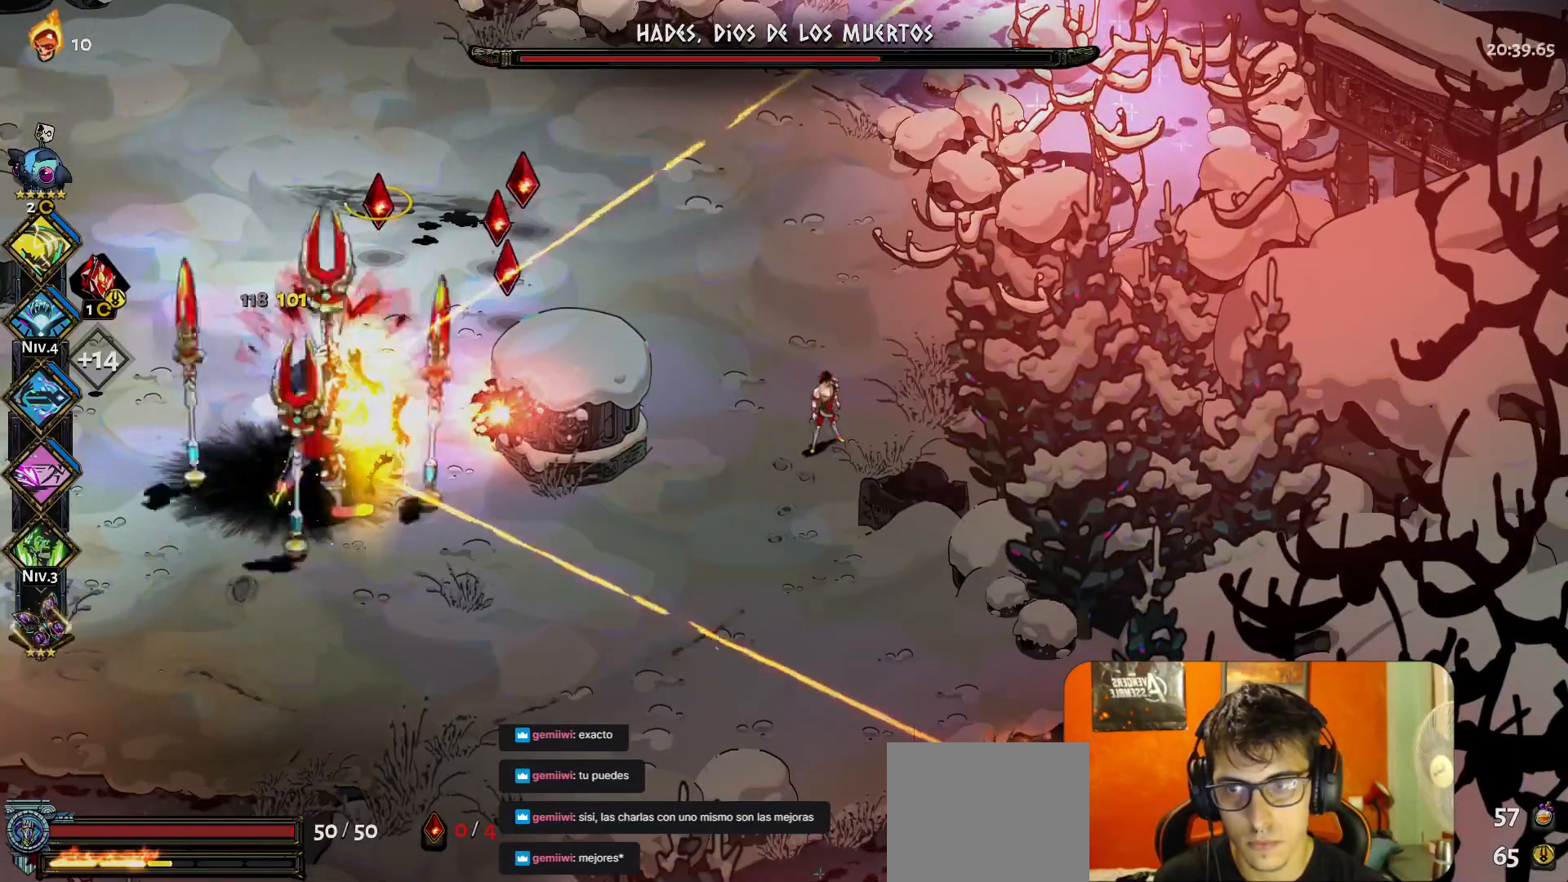
{"buttons": [], "left_stick": "center", "button_events": []}
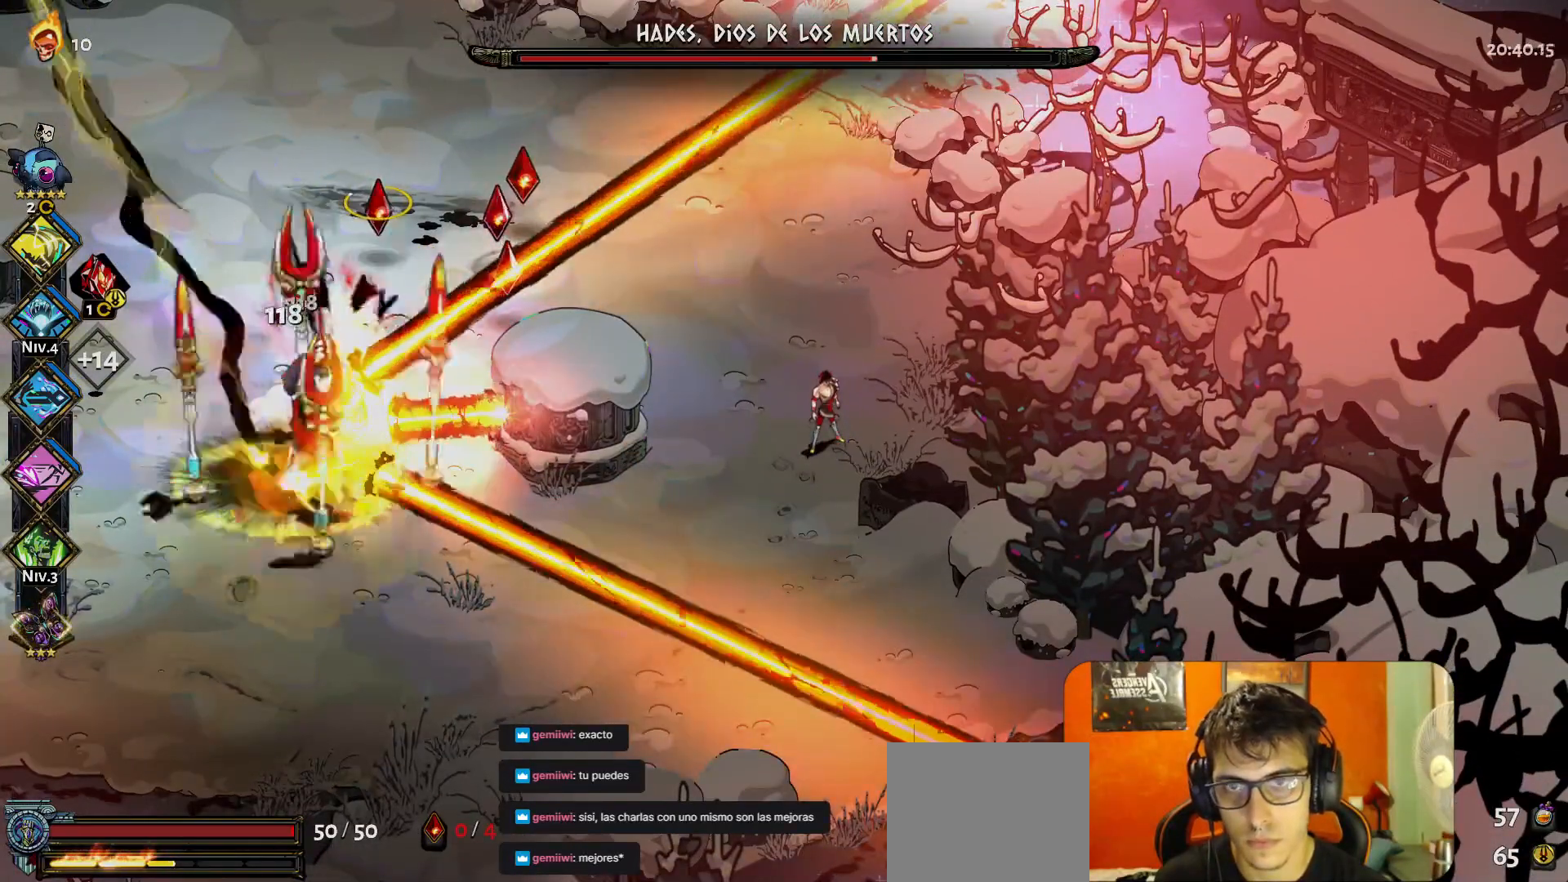
{"buttons": [], "left_stick": "center", "button_events": []}
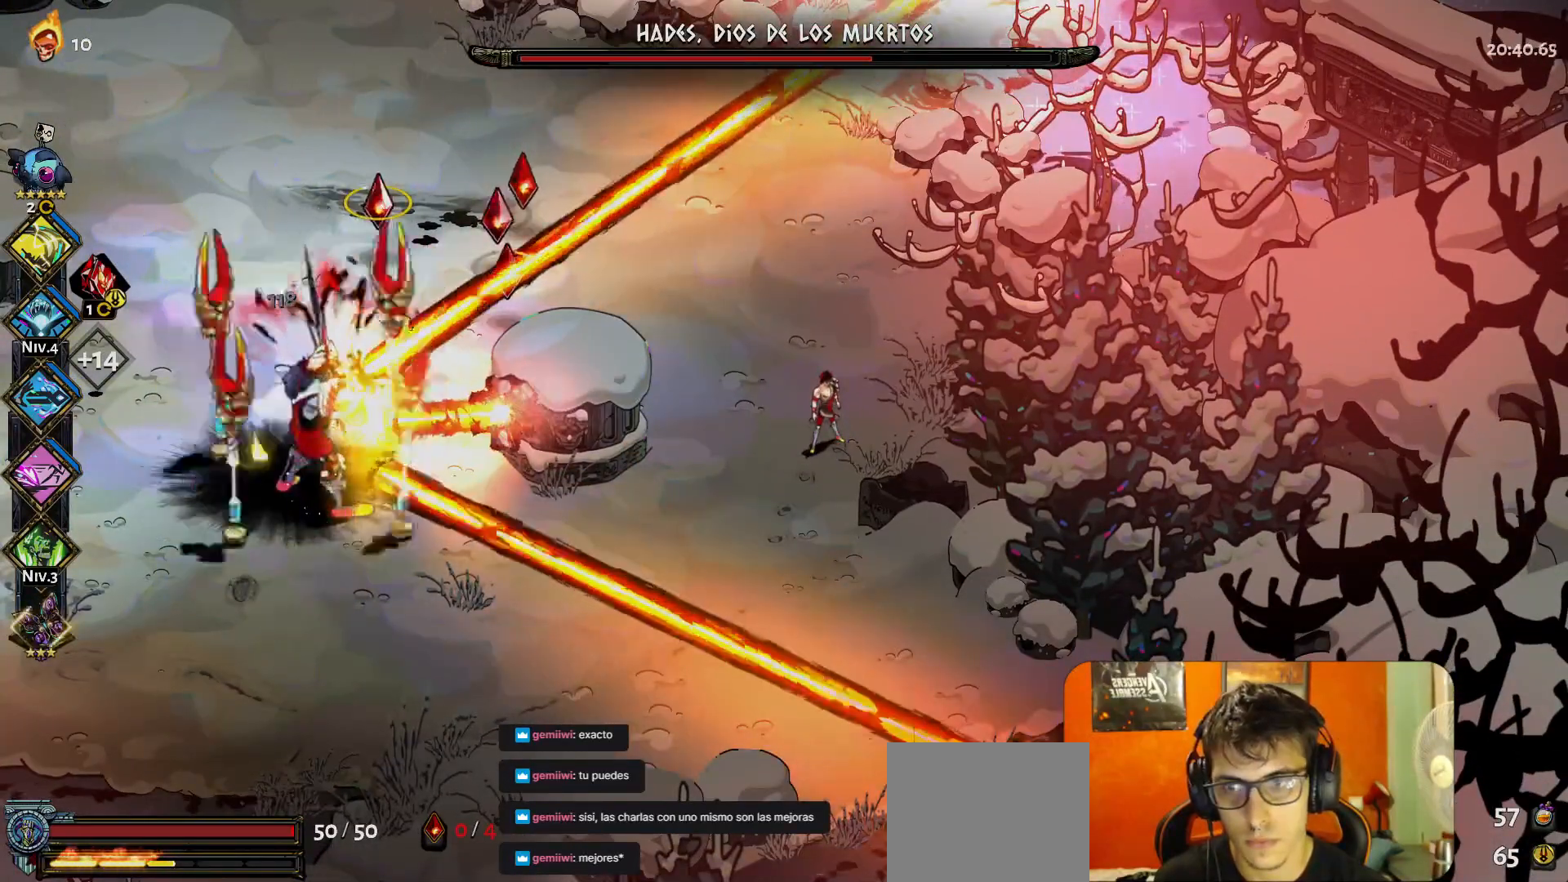
{"buttons": [], "left_stick": "center", "button_events": []}
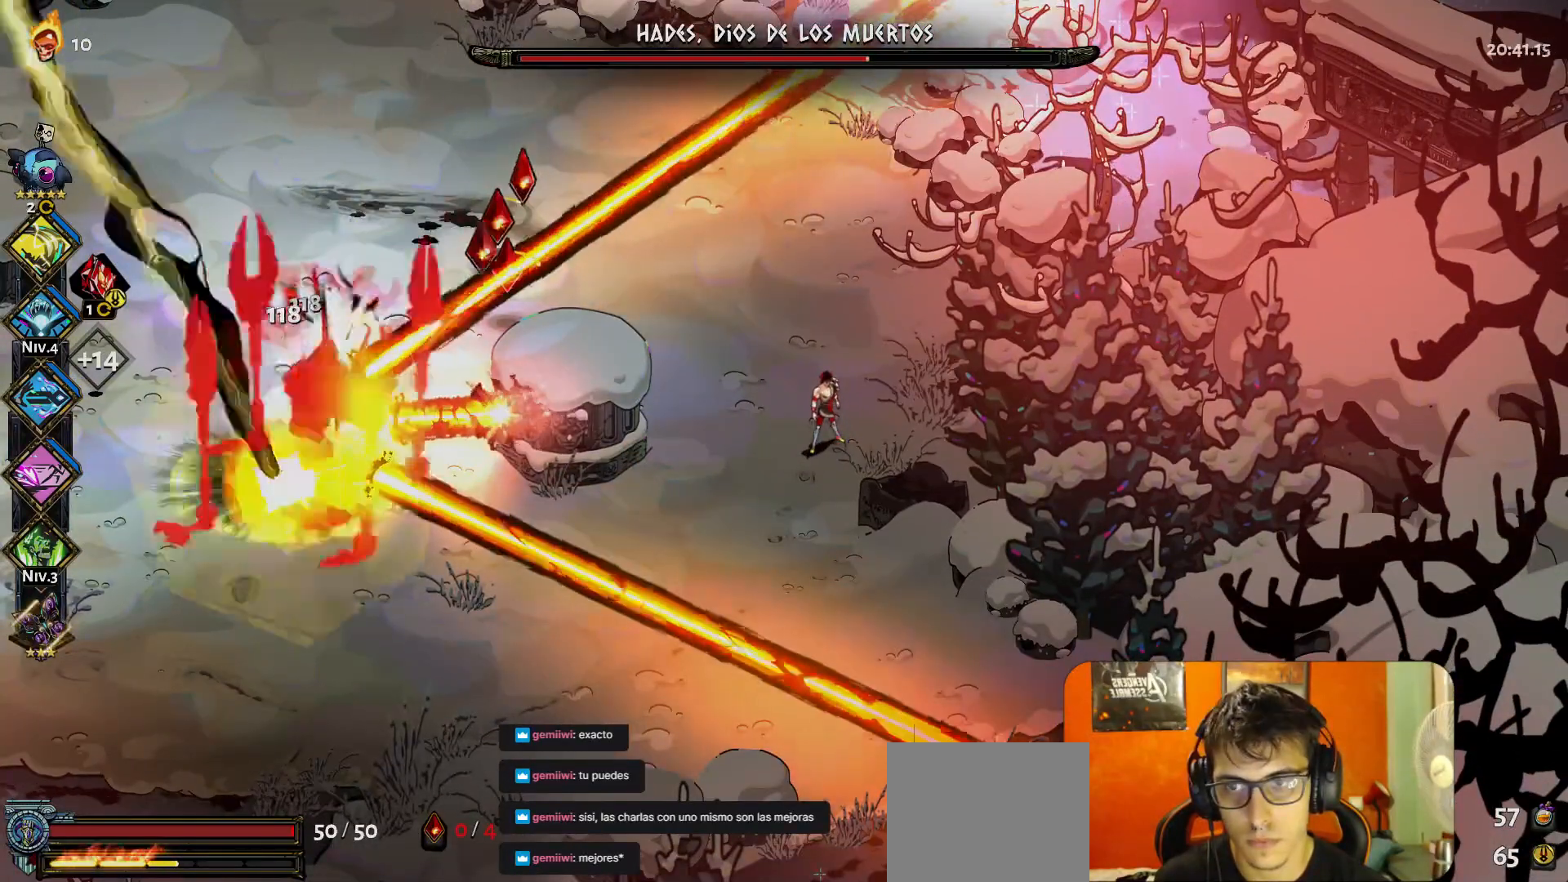
{"buttons": [], "left_stick": "center", "button_events": []}